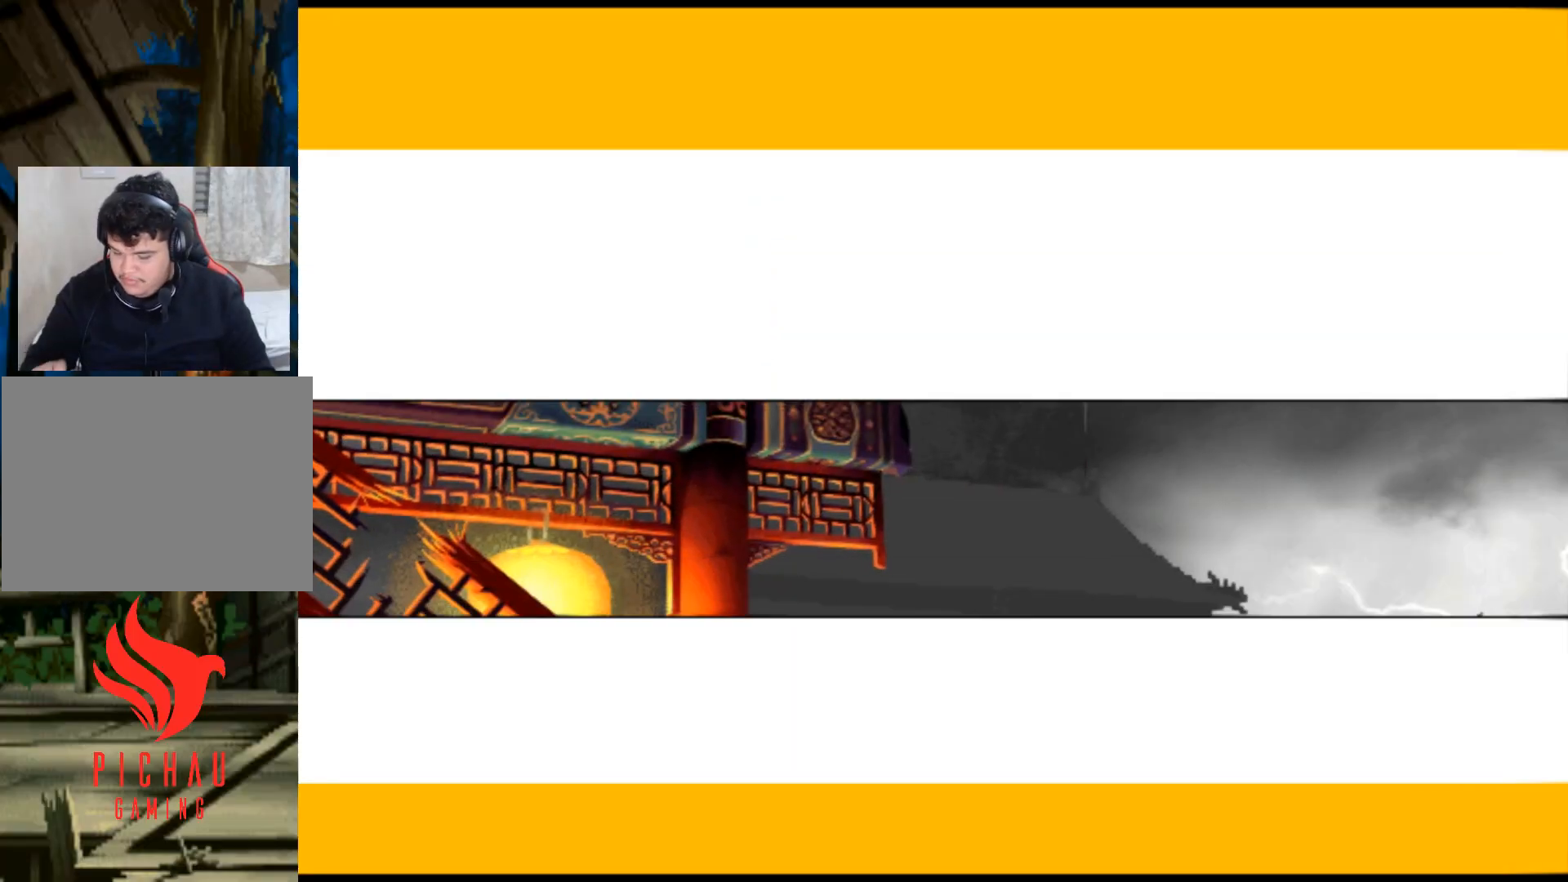
Gameplay with a controller (arcade stick); each line is a JSON object with the inputs held at the frame after it. "events" lists button and stick changes between this image and that frame as [ms after this image, input, new state], when the widget could be followed in between. Not read: L3 R3.
{"buttons": [], "events": []}
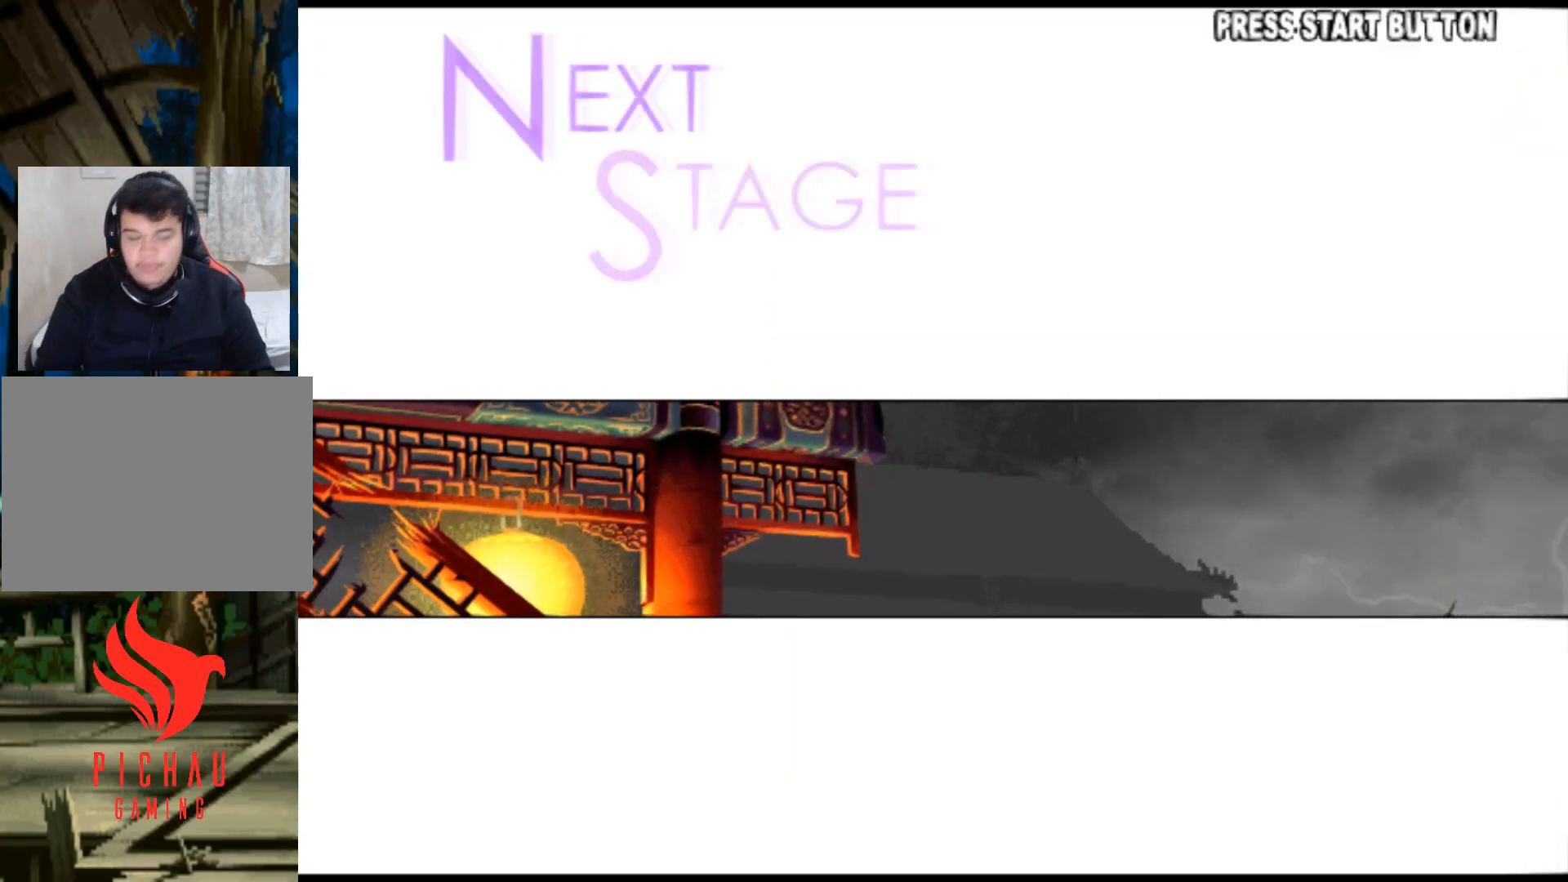
{"buttons": [], "events": []}
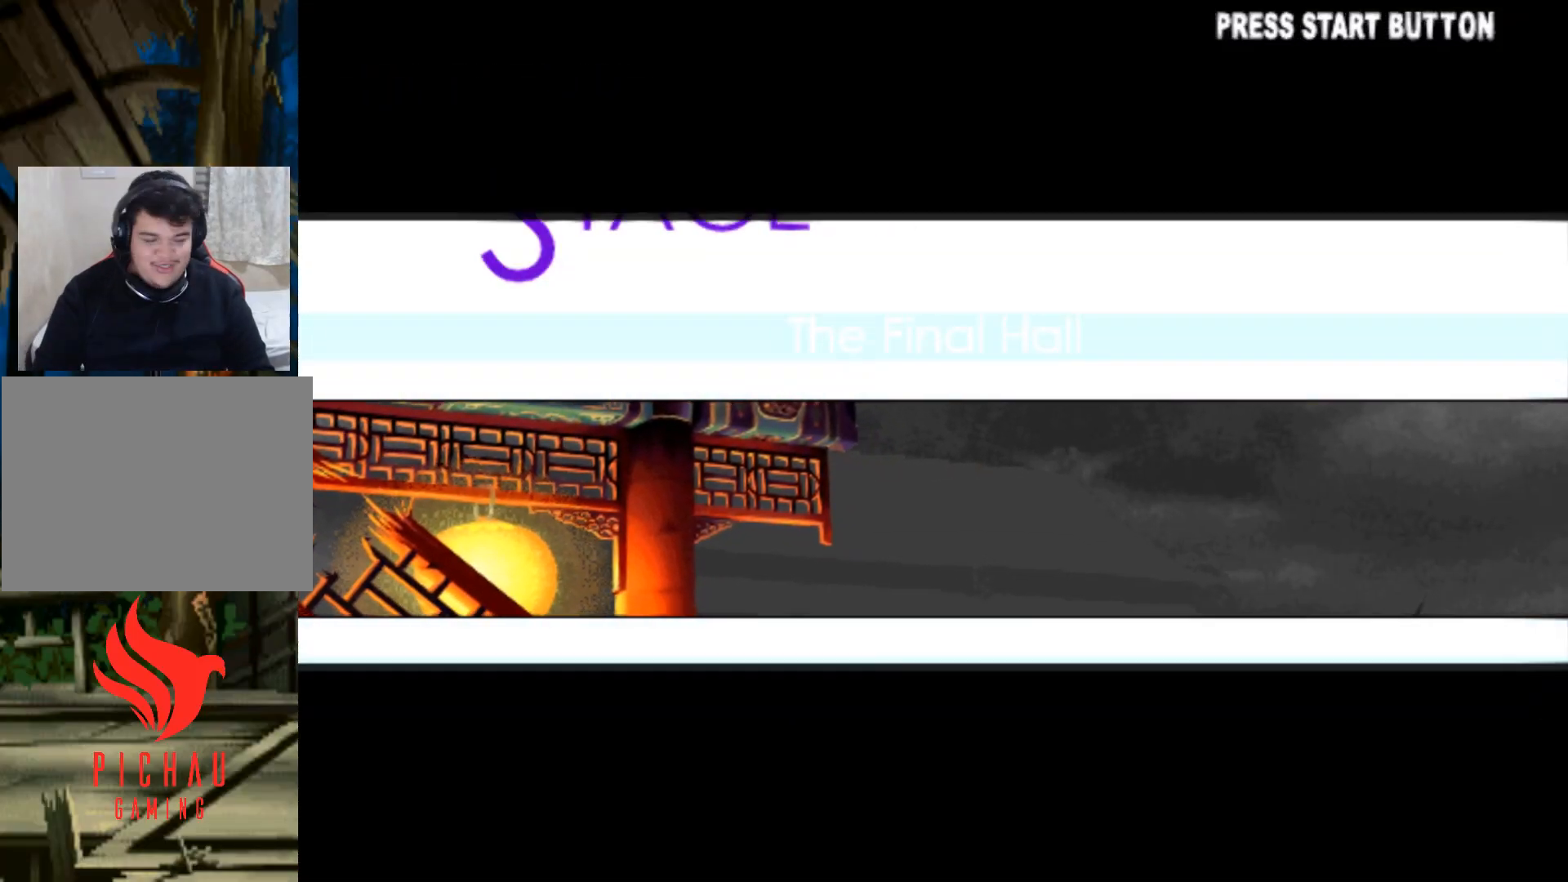
{"buttons": [], "events": []}
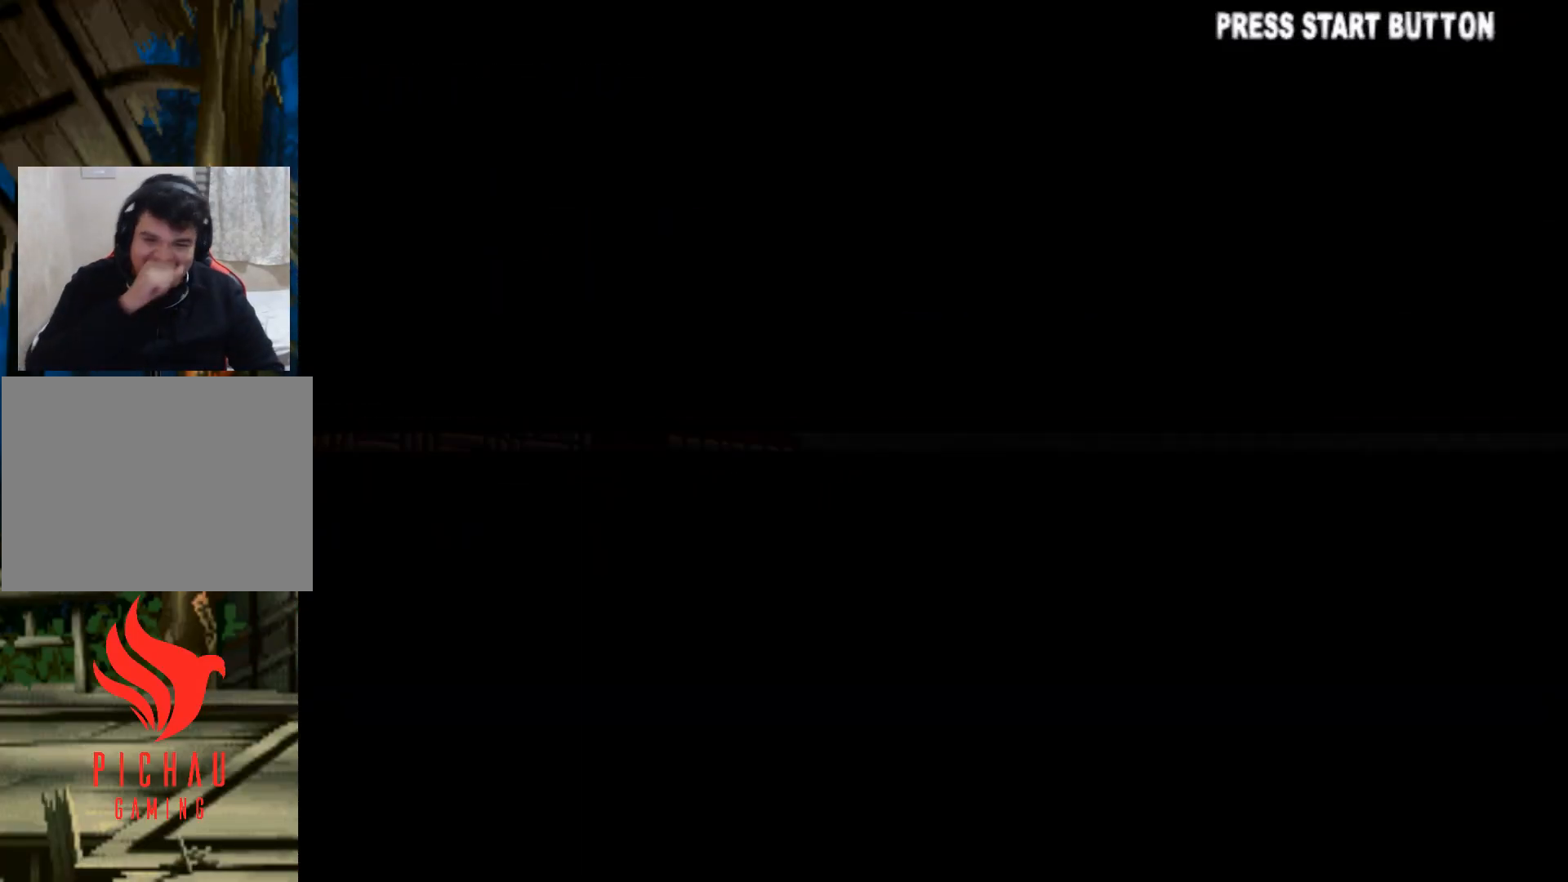
{"buttons": [], "events": [[183, "SQUARE", "down"], [183, "TRIANGLE", "down"], [217, "SQUARE", "up"], [217, "TRIANGLE", "up"], [400, "CROSS", "down"], [400, "L2", "down"], [400, "SQUARE", "down"], [400, "TRIANGLE", "down"], [417, "CROSS", "up"], [417, "L2", "up"], [434, "SQUARE", "up"], [434, "TRIANGLE", "up"]]}
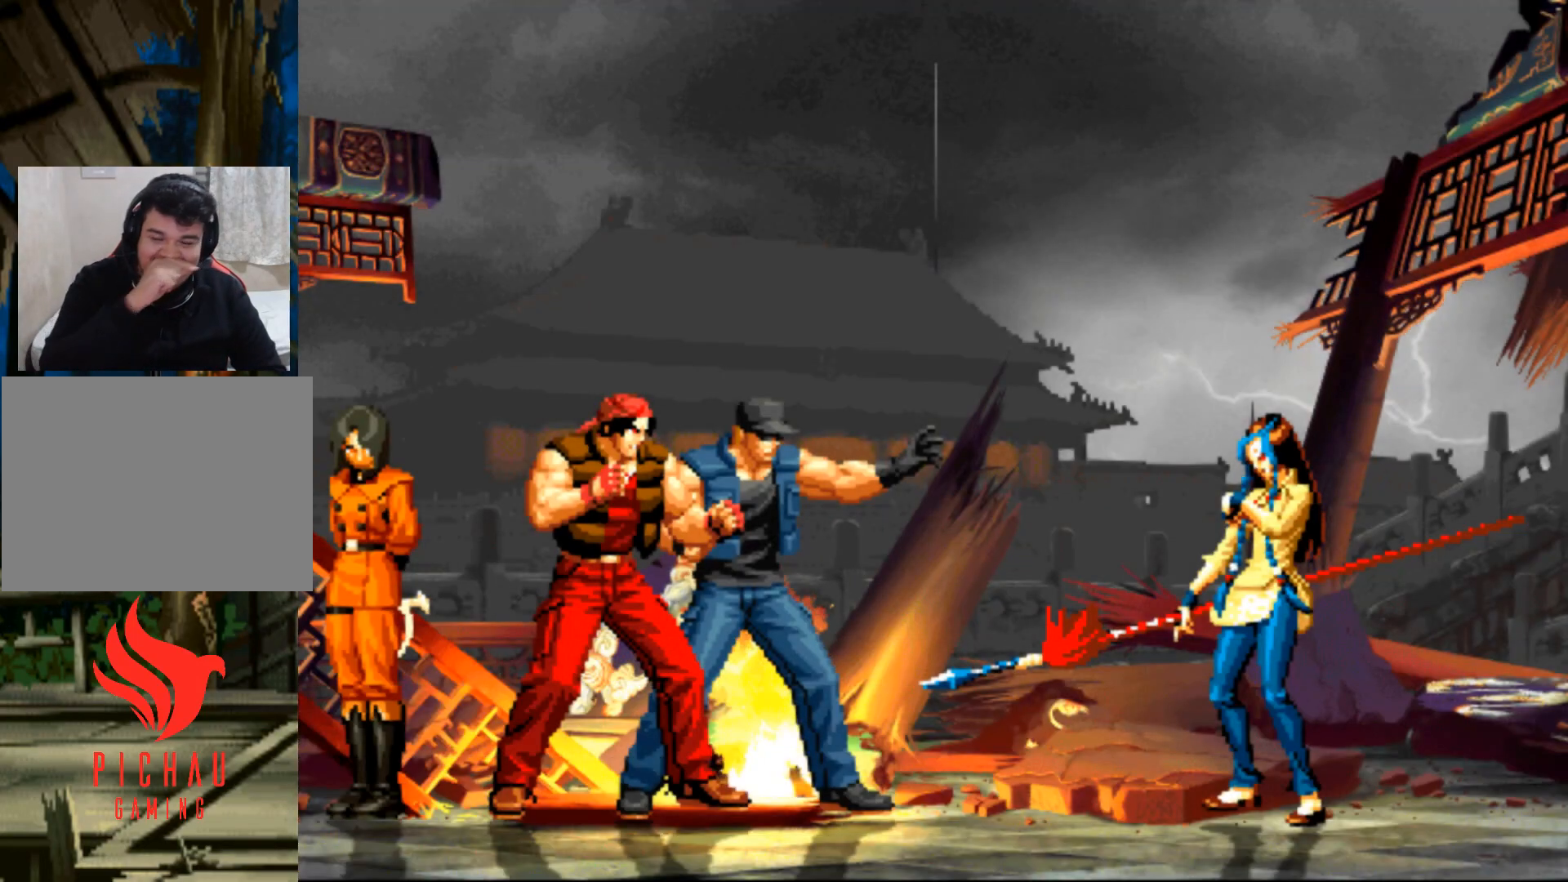
{"buttons": [], "events": [[67, "TRIANGLE", "down"], [84, "CROSS", "down"], [84, "R1", "down"], [84, "SQUARE", "down"], [100, "CROSS", "up"], [100, "R1", "up"], [100, "SQUARE", "up"], [117, "TRIANGLE", "up"], [251, "TRIANGLE", "down"], [267, "CIRCLE", "down"], [284, "TRIANGLE", "up"], [317, "CIRCLE", "up"], [401, "CIRCLE", "down"], [417, "R1", "down"], [417, "SQUARE", "down"], [417, "TRIANGLE", "down"], [434, "R1", "up"], [434, "SQUARE", "up"], [451, "CIRCLE", "up"], [451, "TRIANGLE", "up"]]}
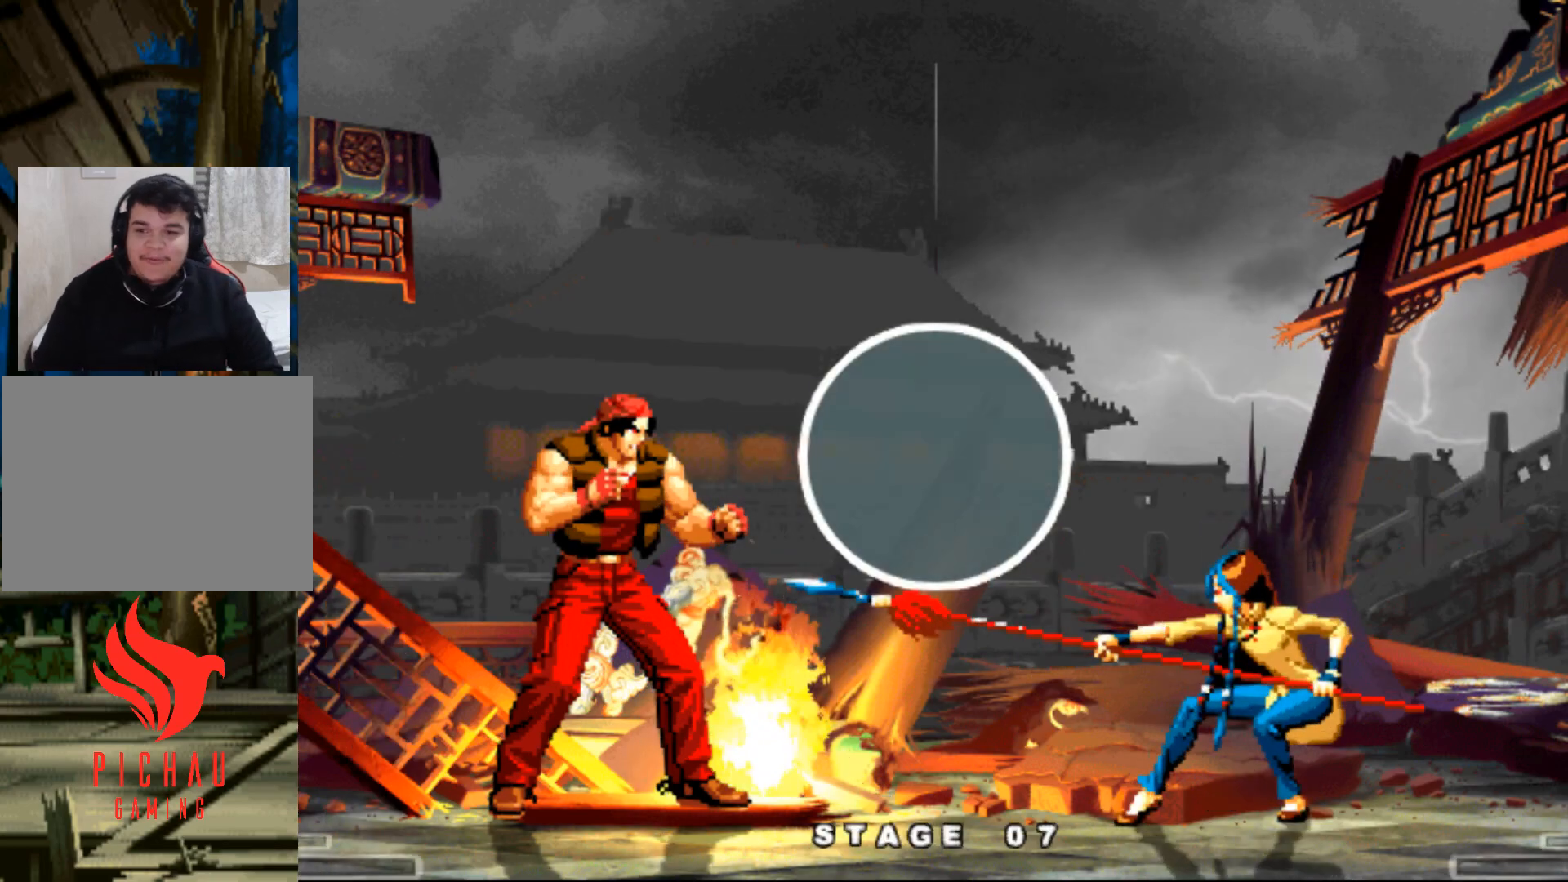
{"buttons": [], "events": [[67, "CIRCLE", "down"], [67, "TRIANGLE", "down"], [83, "R1", "down"], [100, "R1", "up"], [117, "CIRCLE", "up"], [117, "TRIANGLE", "up"], [217, "CIRCLE", "down"], [217, "TRIANGLE", "down"], [233, "R1", "down"], [250, "R1", "up"], [283, "CIRCLE", "up"], [283, "TRIANGLE", "up"]]}
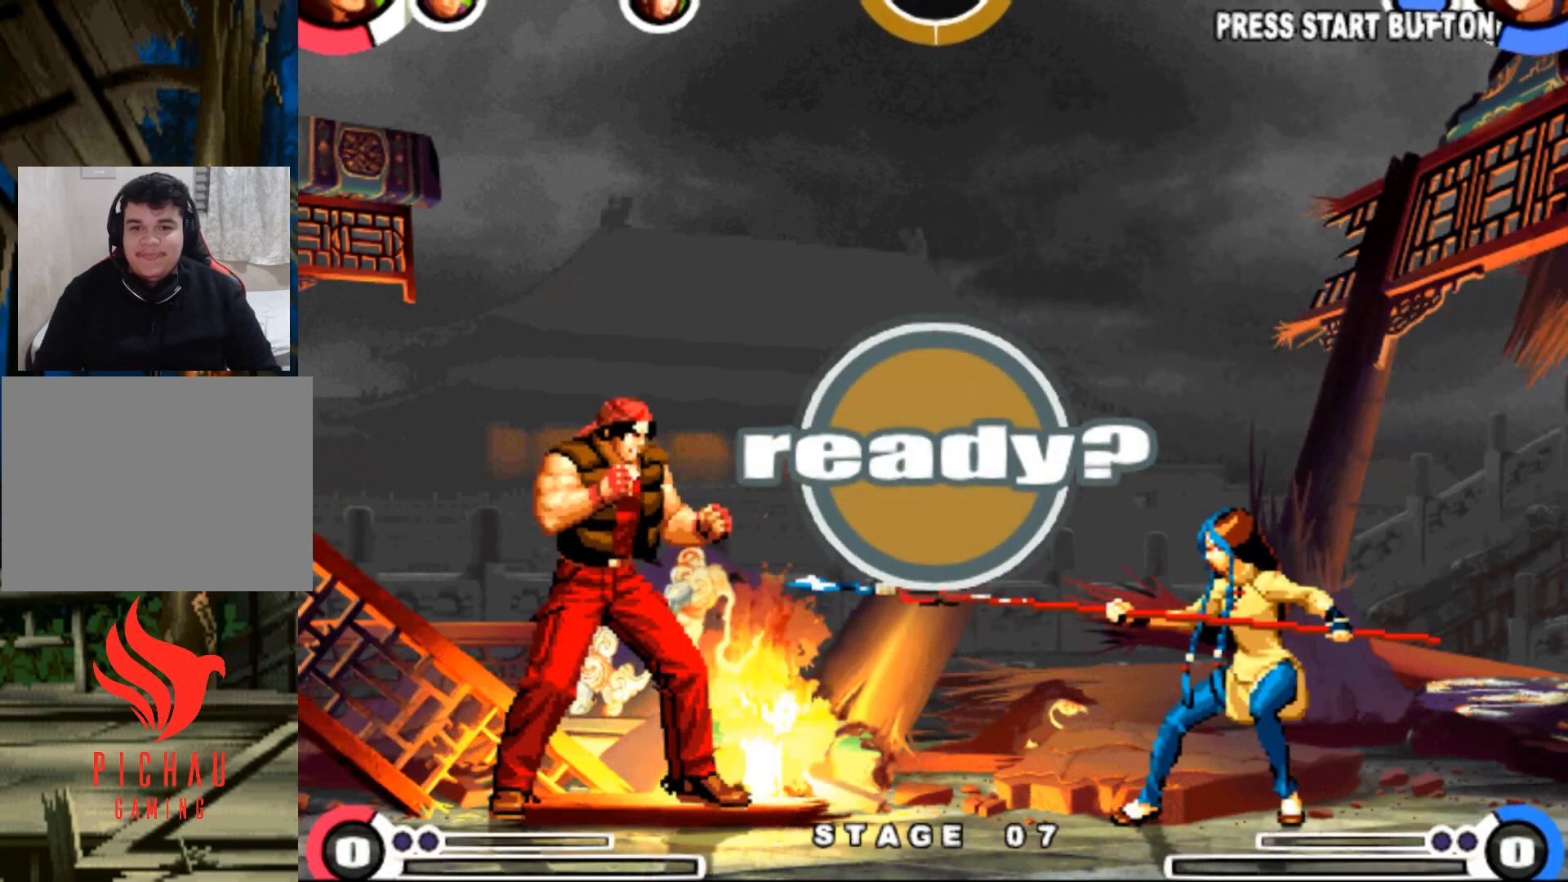
{"buttons": [], "events": [[17, "TRIANGLE", "down"], [50, "SQUARE", "down"], [67, "CROSS", "down"], [100, "SQUARE", "up"], [100, "TRIANGLE", "up"], [134, "CROSS", "up"], [267, "SQUARE", "down"], [301, "CROSS", "down"], [301, "SQUARE", "up"], [334, "CROSS", "up"], [417, "SQUARE", "down"], [417, "TRIANGLE", "down"], [434, "TRIANGLE", "up"], [451, "SQUARE", "up"], [467, "CROSS", "down"], [501, "CROSS", "up"]]}
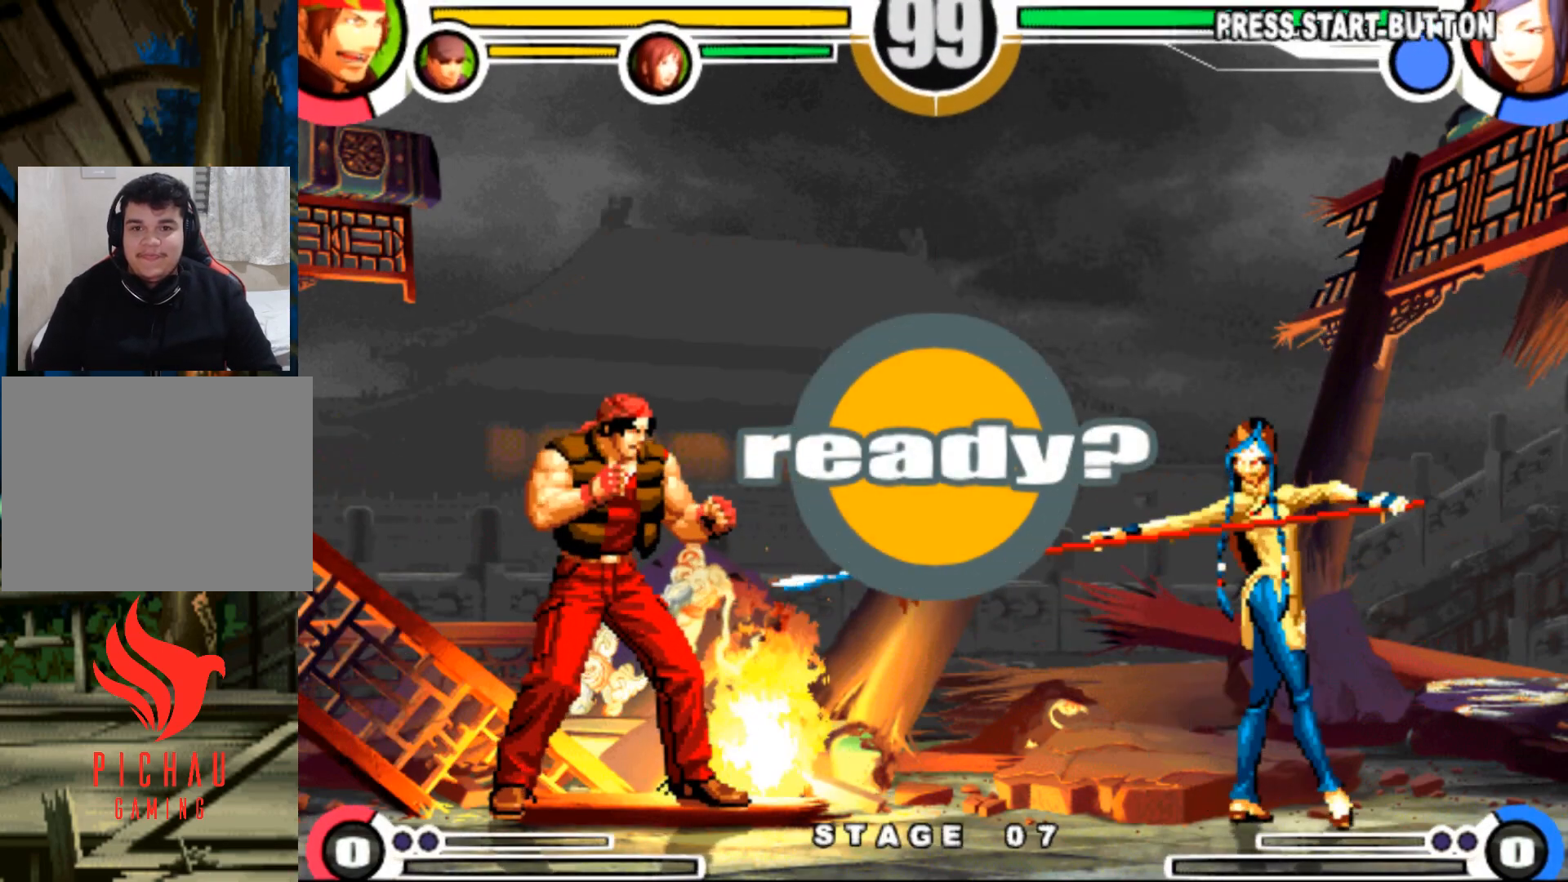
{"buttons": ["CROSS", "SQUARE", "TRIANGLE"], "events": [[66, "SQUARE", "down"], [66, "TRIANGLE", "down"], [117, "TRIANGLE", "up"], [133, "CROSS", "down"], [133, "SQUARE", "up"], [200, "CROSS", "up"], [217, "SQUARE", "down"], [217, "TRIANGLE", "down"], [283, "CROSS", "down"], [450, "TRIANGLE", "up"], [467, "TRIANGLE", "down"]]}
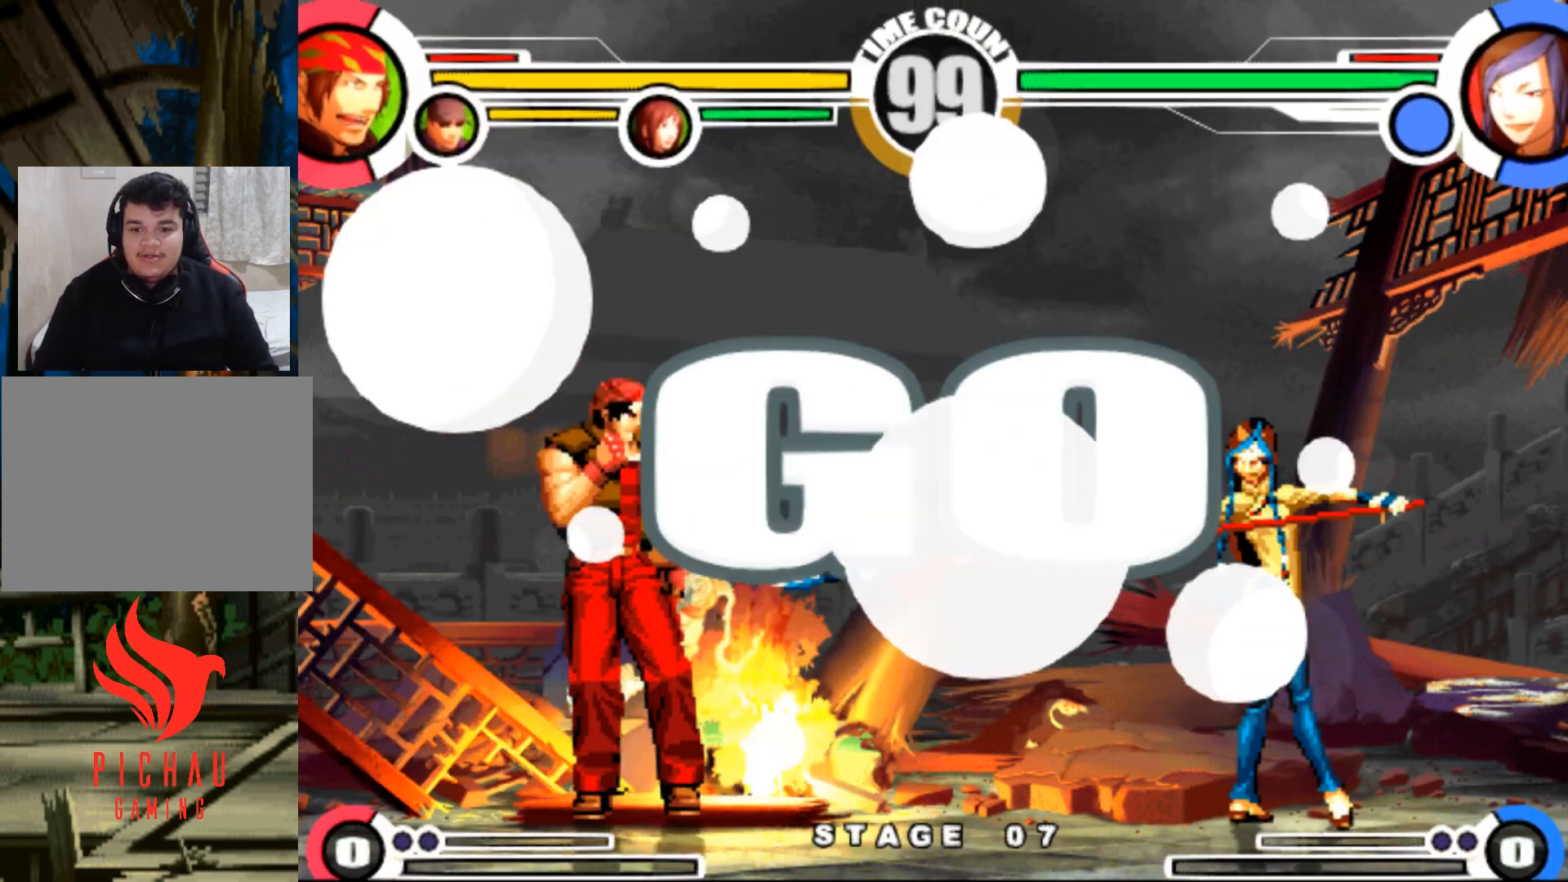
{"buttons": ["DPAD_DOWN"], "events": [[50, "SQUARE", "up"], [50, "TRIANGLE", "up"], [84, "TRIANGLE", "down"], [100, "SQUARE", "down"], [184, "CROSS", "up"], [200, "SQUARE", "up"], [217, "TRIANGLE", "up"], [467, "DPAD_DOWN", "down"]]}
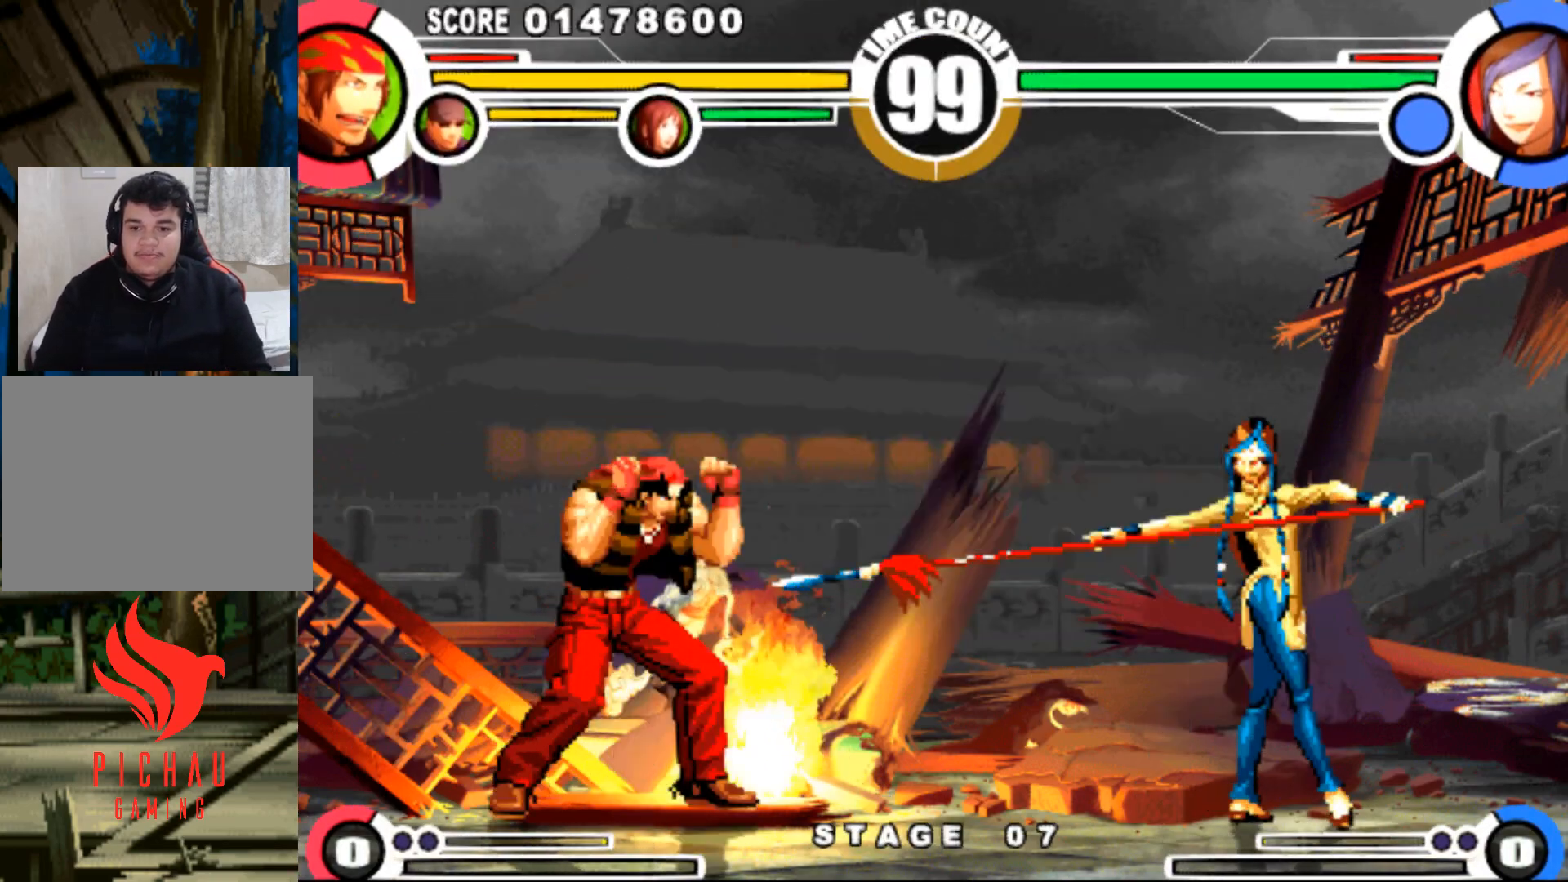
{"buttons": [], "events": [[16, "DPAD_DOWN", "up"], [33, "DPAD_LEFT", "down"], [33, "DPAD_UP", "down"], [367, "DPAD_UP", "up"], [383, "DPAD_LEFT", "up"]]}
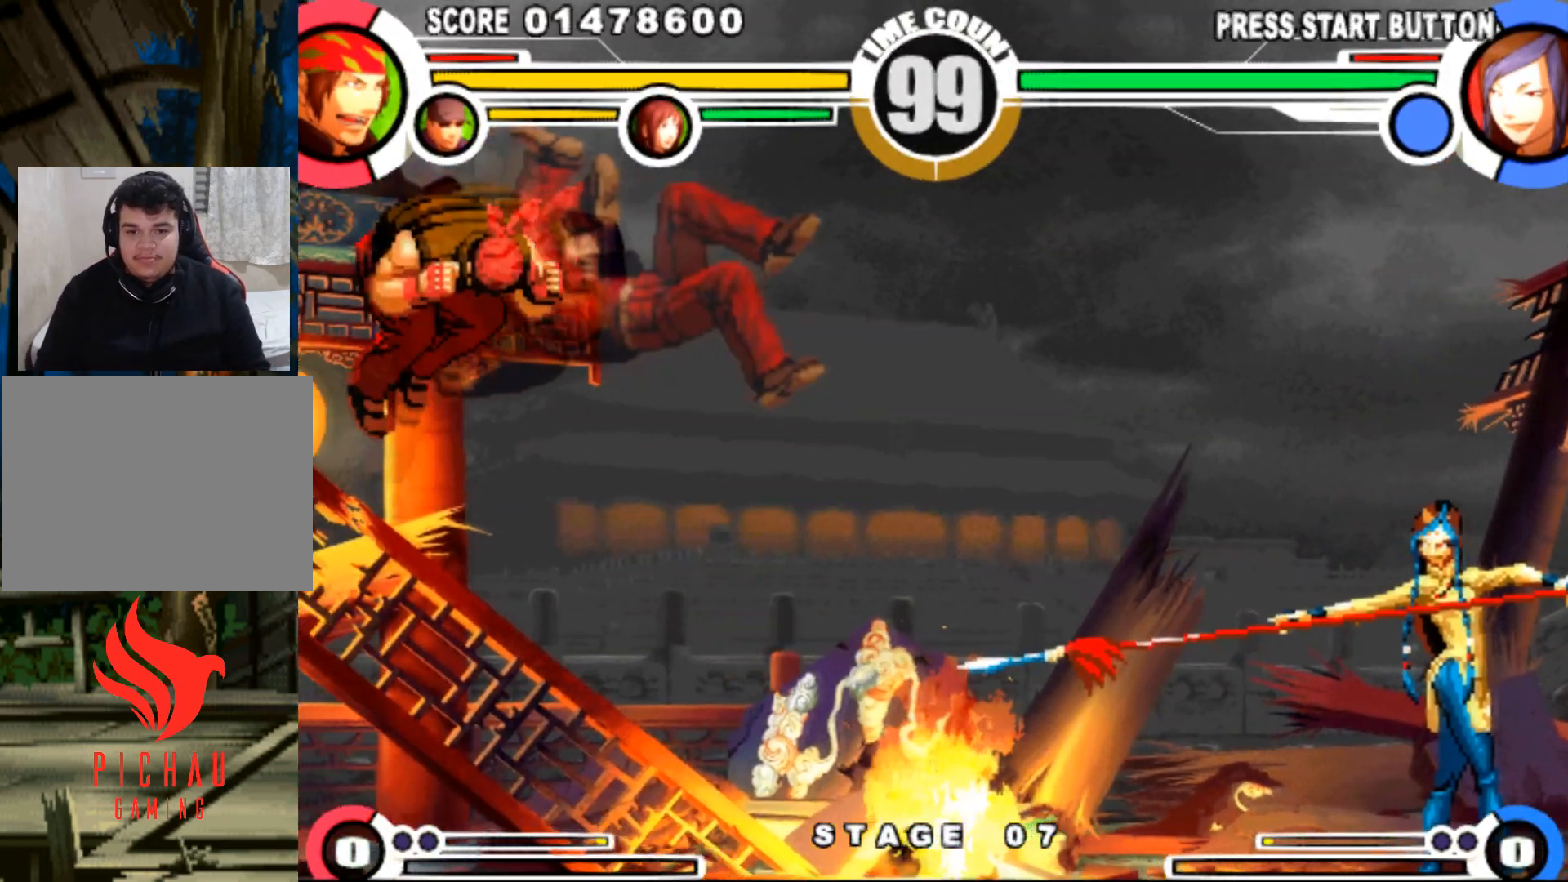
{"buttons": ["DPAD_RIGHT"], "events": [[17, "CIRCLE", "down"], [100, "CIRCLE", "up"], [217, "DPAD_RIGHT", "down"], [284, "DPAD_RIGHT", "up"], [351, "DPAD_RIGHT", "down"]]}
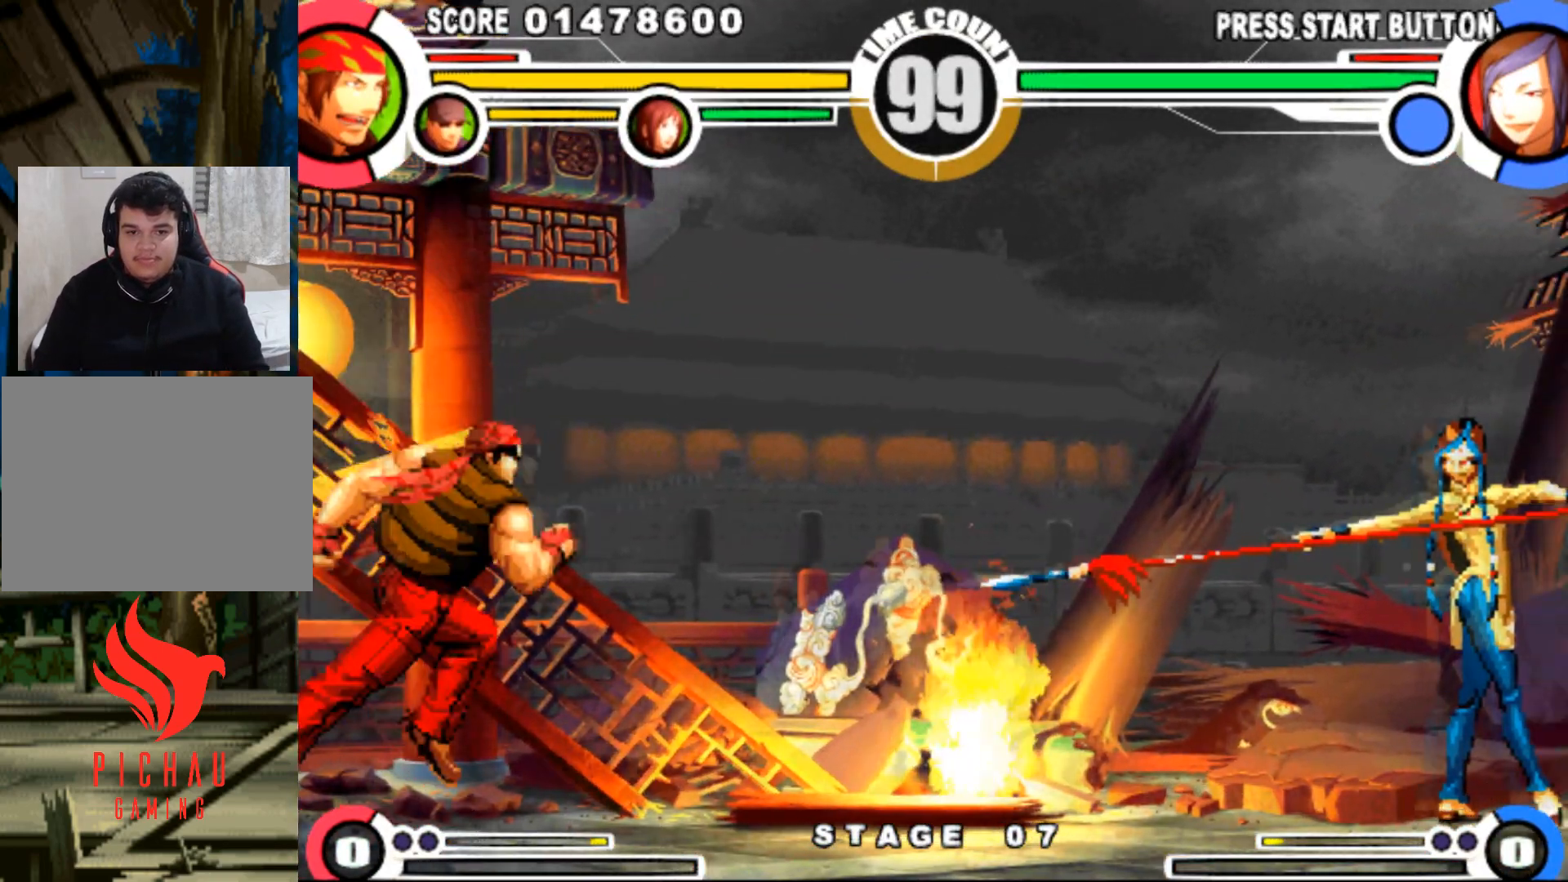
{"buttons": [], "events": [[16, "DPAD_UP", "down"], [250, "DPAD_UP", "up"], [267, "DPAD_RIGHT", "up"], [417, "CIRCLE", "down"], [467, "CIRCLE", "up"]]}
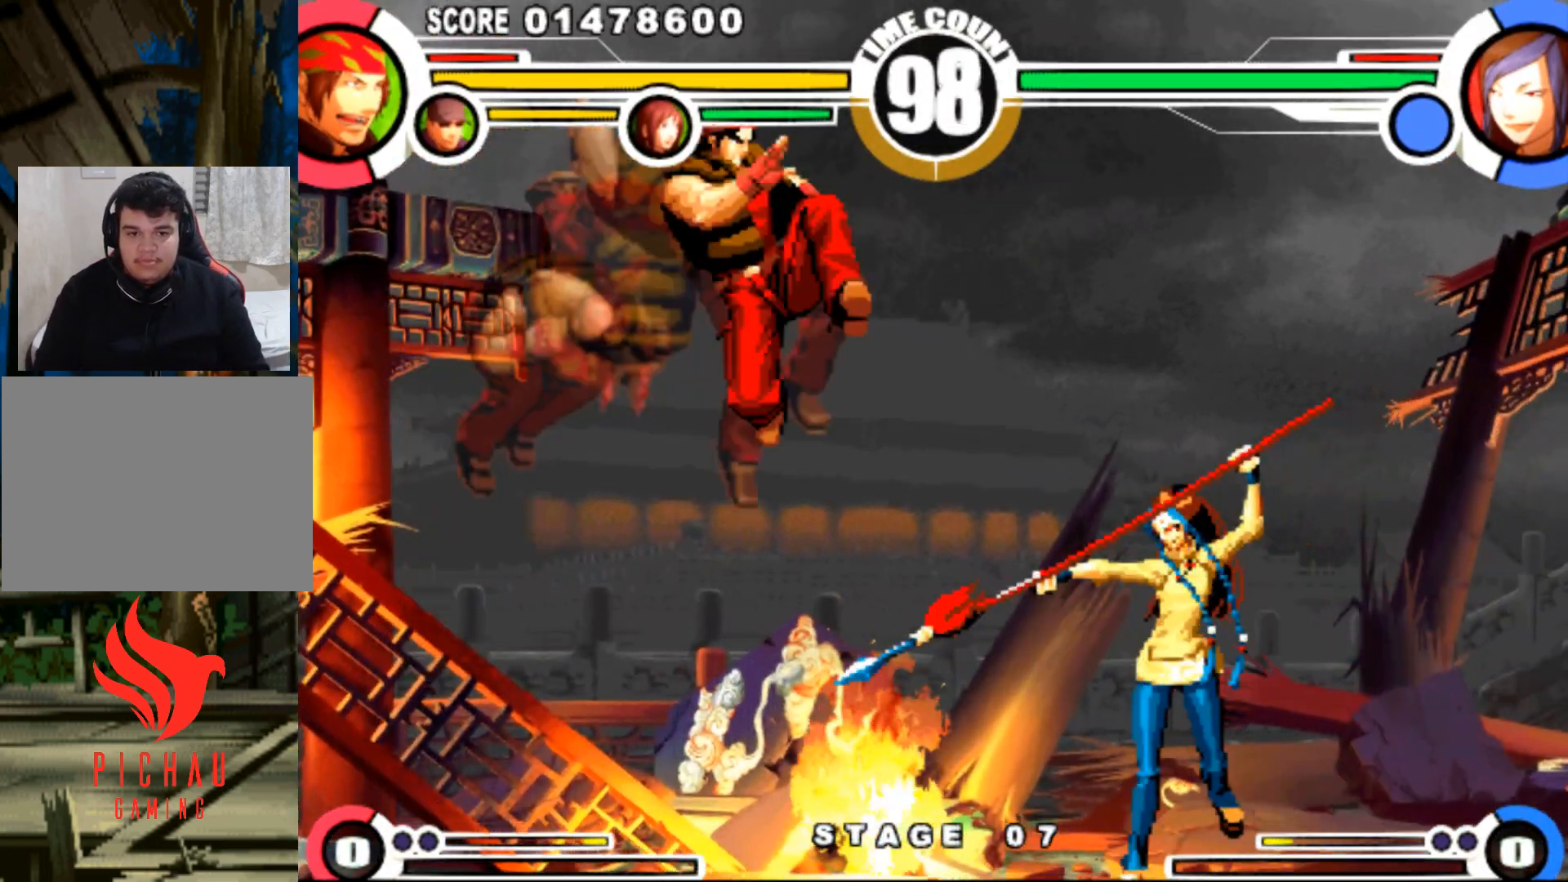
{"buttons": []}
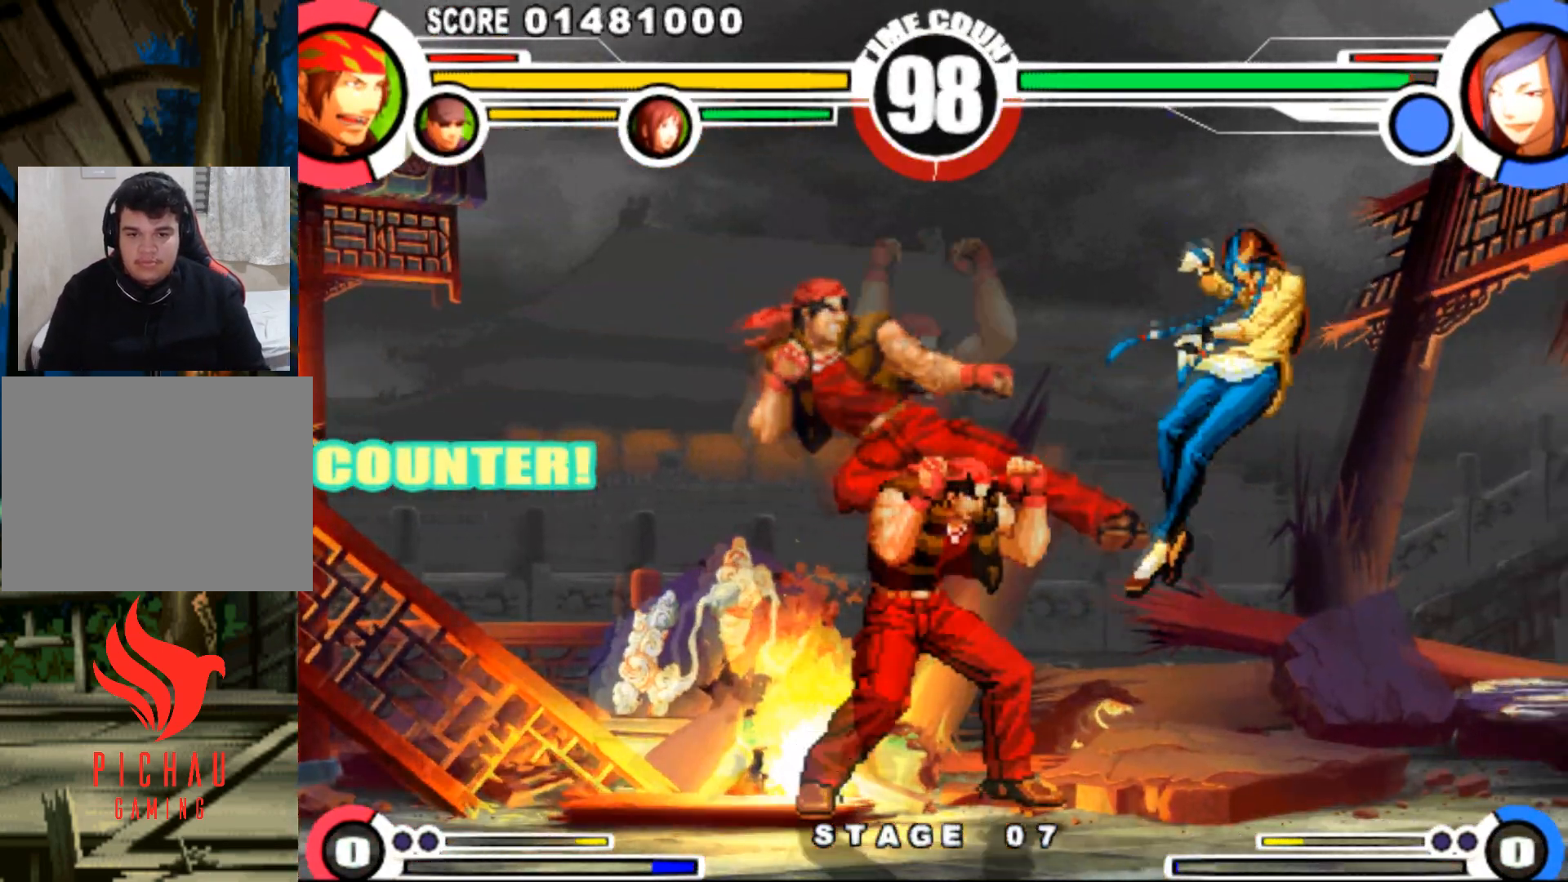
{"buttons": ["DPAD_RIGHT"], "events": [[50, "SQUARE", "down"], [117, "SQUARE", "up"], [434, "DPAD_RIGHT", "down"]]}
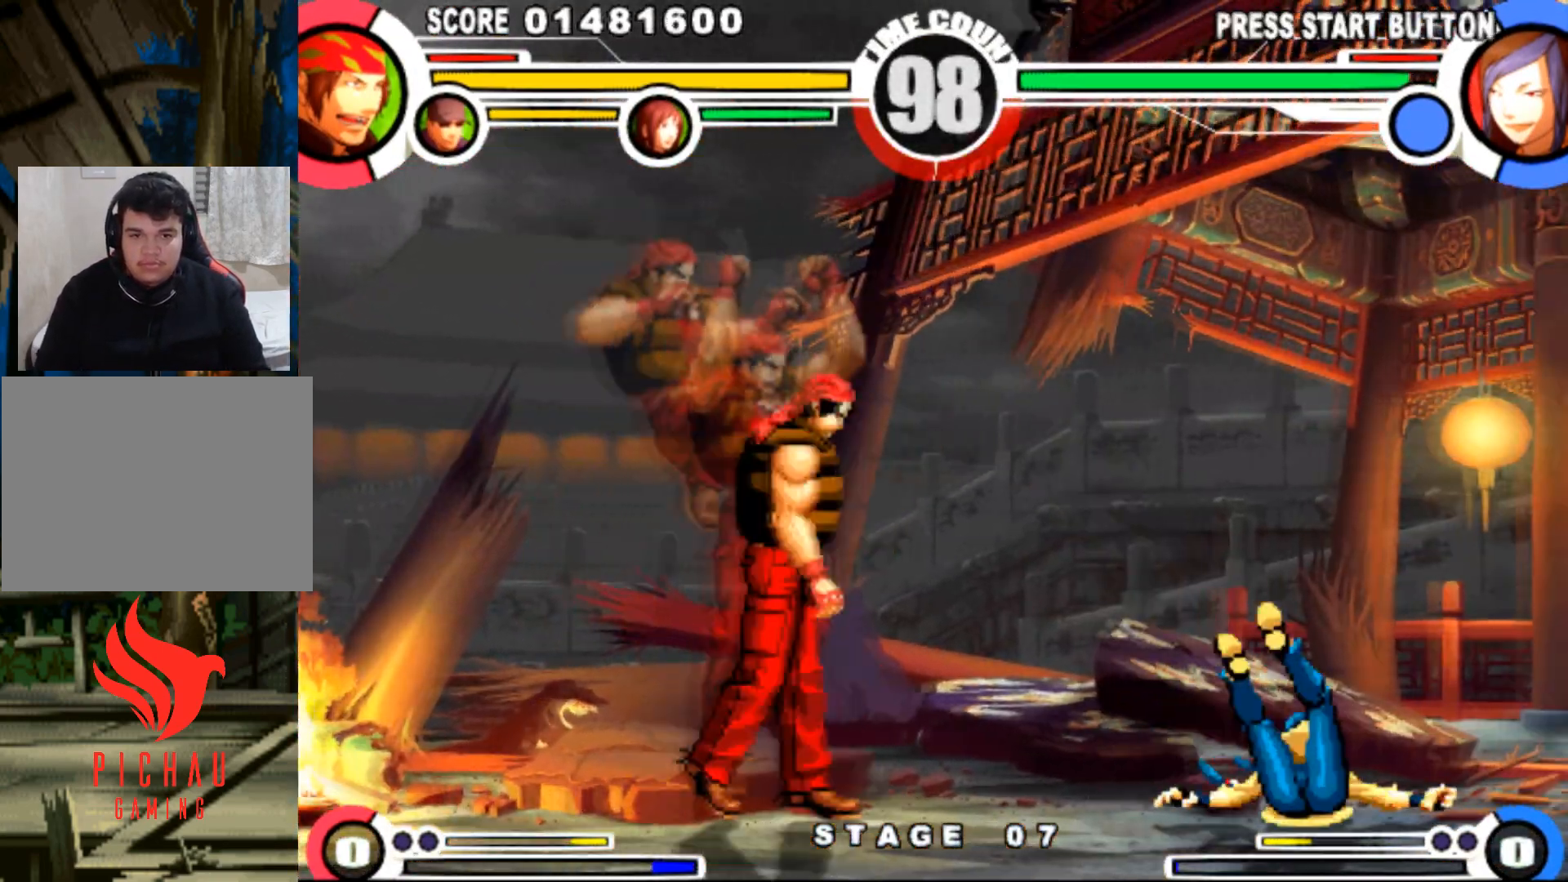
{"buttons": ["DPAD_LEFT"], "events": [[67, "DPAD_UP", "down"], [134, "DPAD_RIGHT", "up"], [150, "DPAD_UP", "up"], [284, "DPAD_LEFT", "down"], [367, "SQUARE", "down"], [451, "SQUARE", "up"]]}
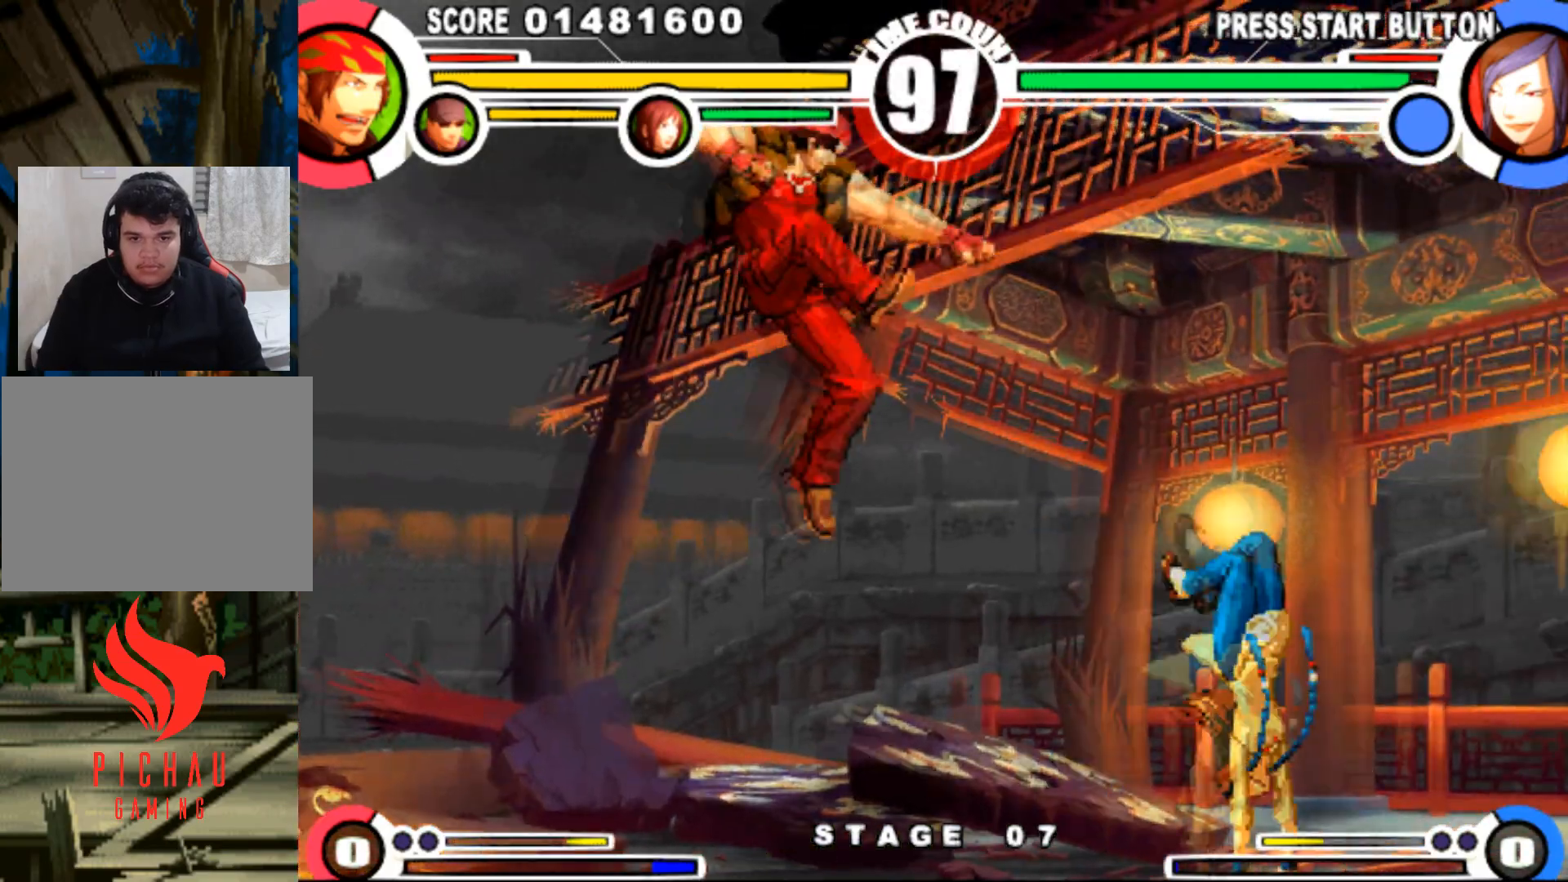
{"buttons": ["DPAD_DOWN", "DPAD_LEFT"], "events": [[83, "DPAD_DOWN", "down"], [233, "CROSS", "down"], [317, "CROSS", "up"]]}
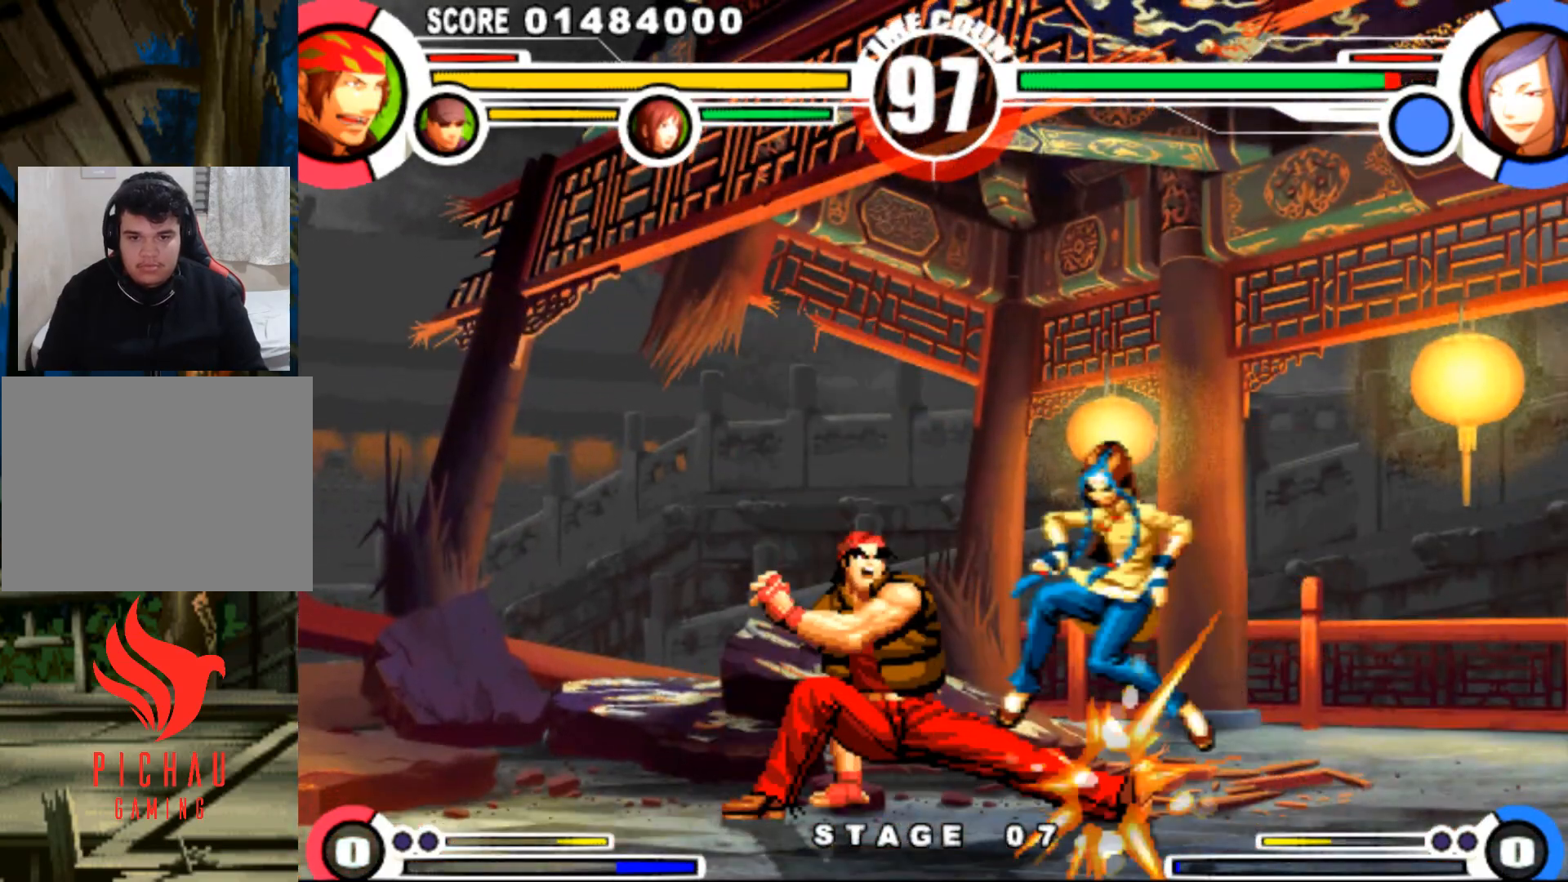
{"buttons": ["DPAD_RIGHT"], "events": [[200, "DPAD_DOWN", "up"], [217, "DPAD_LEFT", "up"], [251, "DPAD_RIGHT", "down"]]}
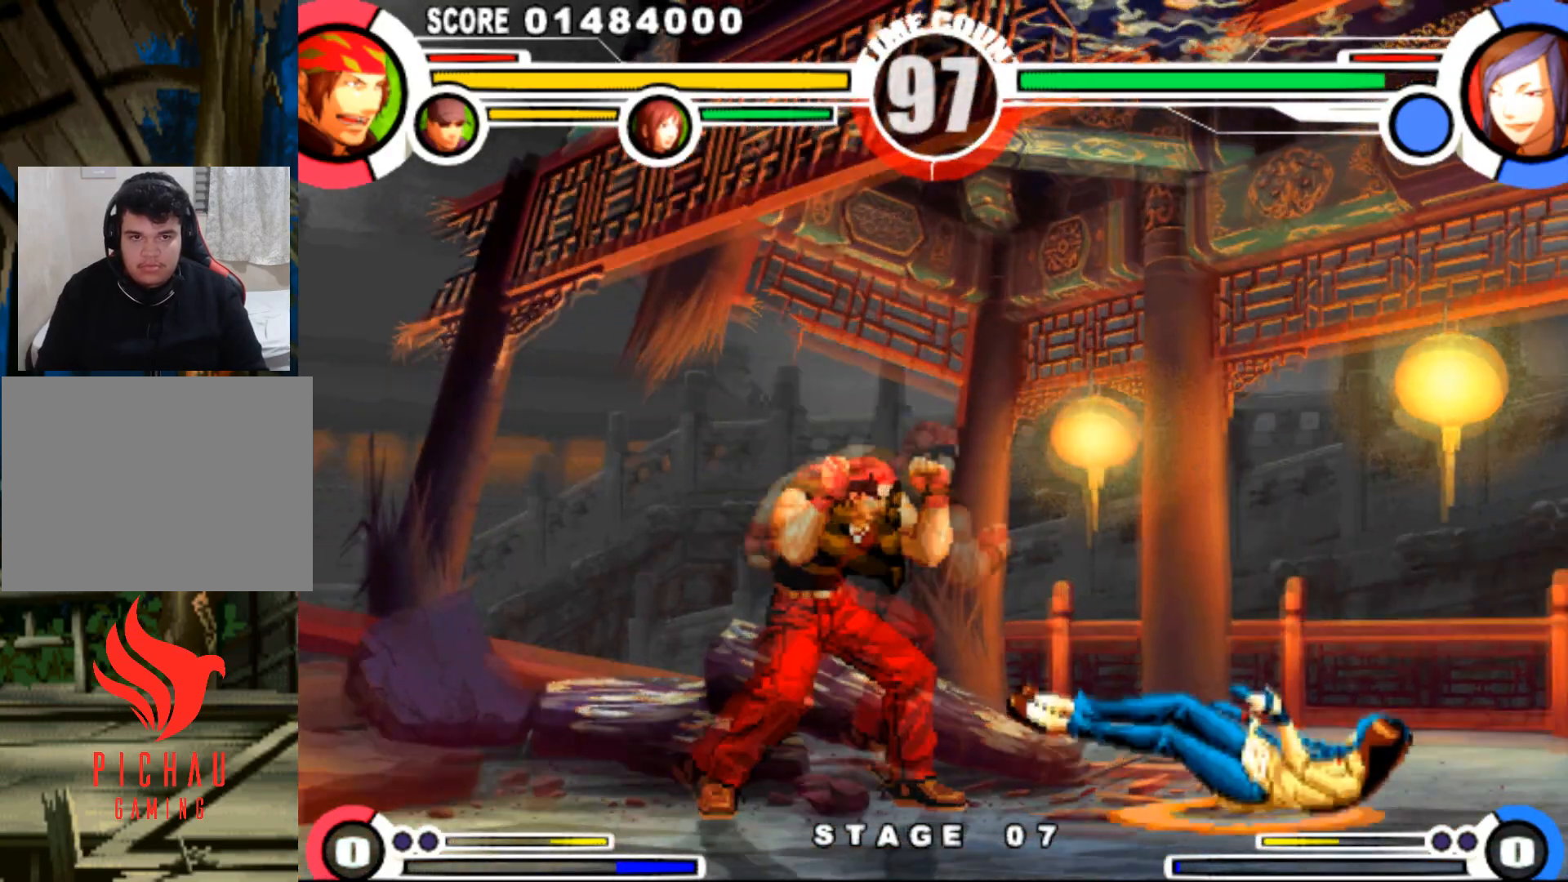
{"buttons": ["DPAD_DOWN", "DPAD_LEFT"], "events": [[33, "DPAD_UP", "down"], [83, "DPAD_RIGHT", "up"], [100, "DPAD_UP", "up"], [117, "DPAD_LEFT", "down"], [167, "DPAD_DOWN", "down"], [283, "R1", "down"], [367, "R1", "up"]]}
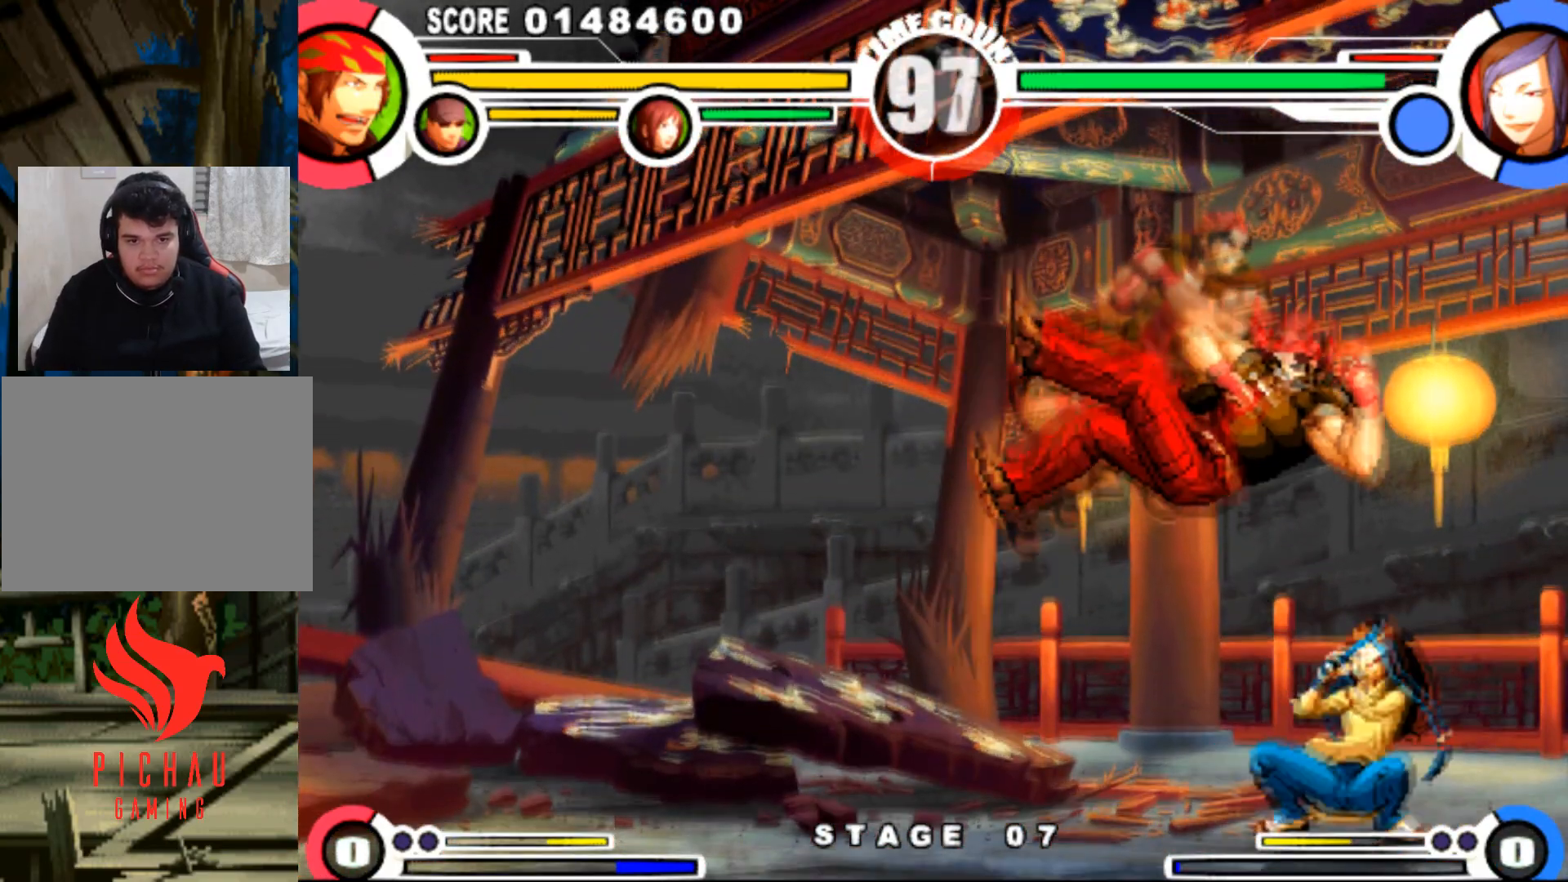
{"buttons": ["DPAD_DOWN", "DPAD_LEFT"], "events": [[34, "SQUARE", "down"], [117, "SQUARE", "up"], [301, "SQUARE", "down"], [367, "SQUARE", "up"]]}
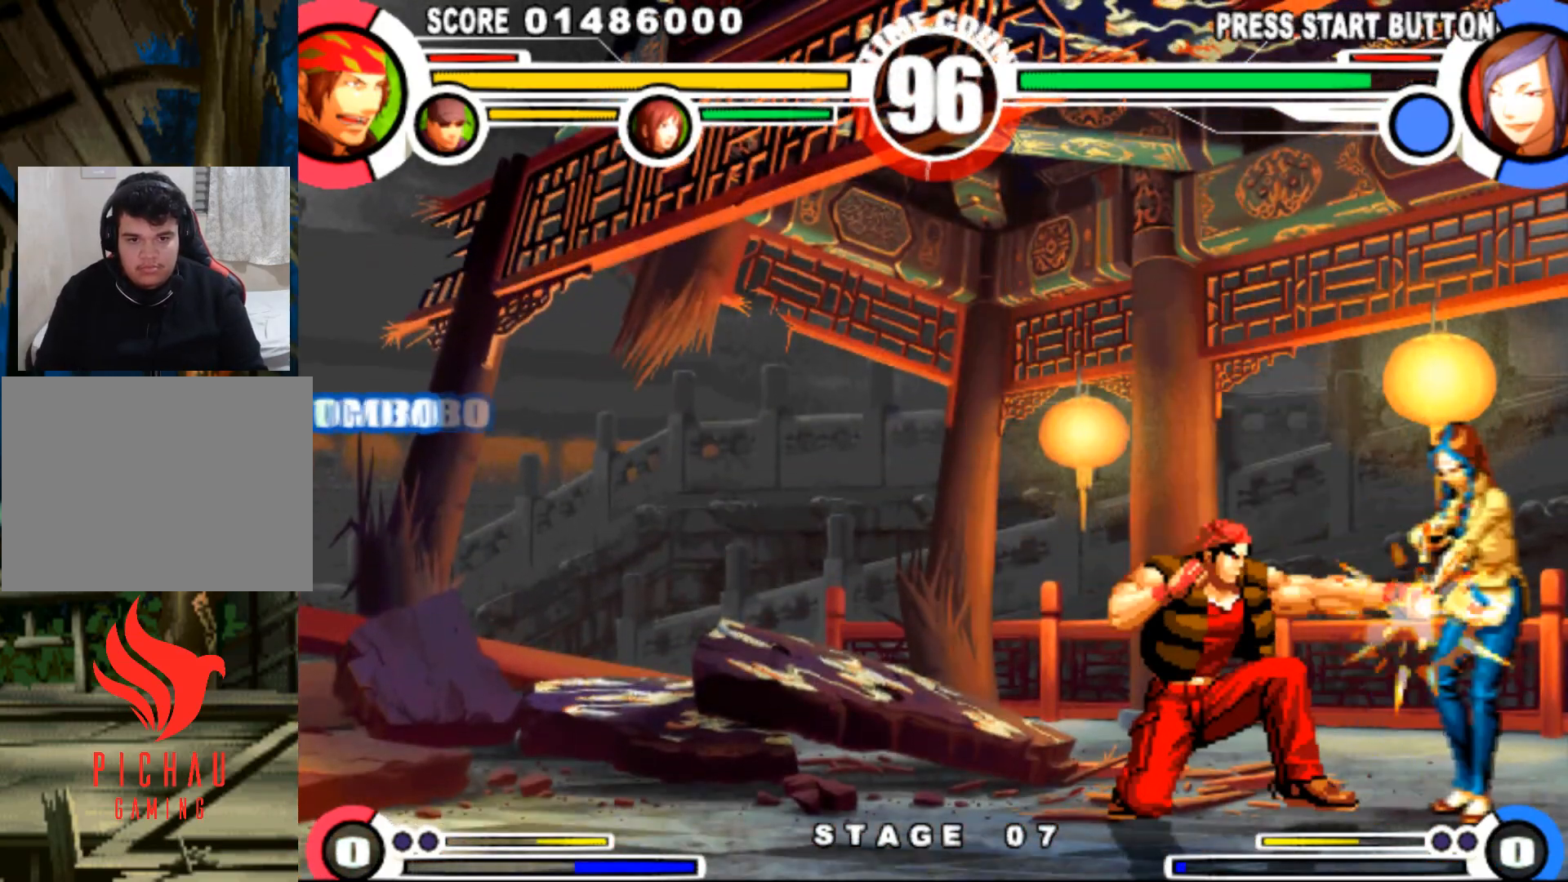
{"buttons": ["DPAD_DOWN", "DPAD_LEFT"], "events": [[133, "CROSS", "down"], [217, "CROSS", "up"]]}
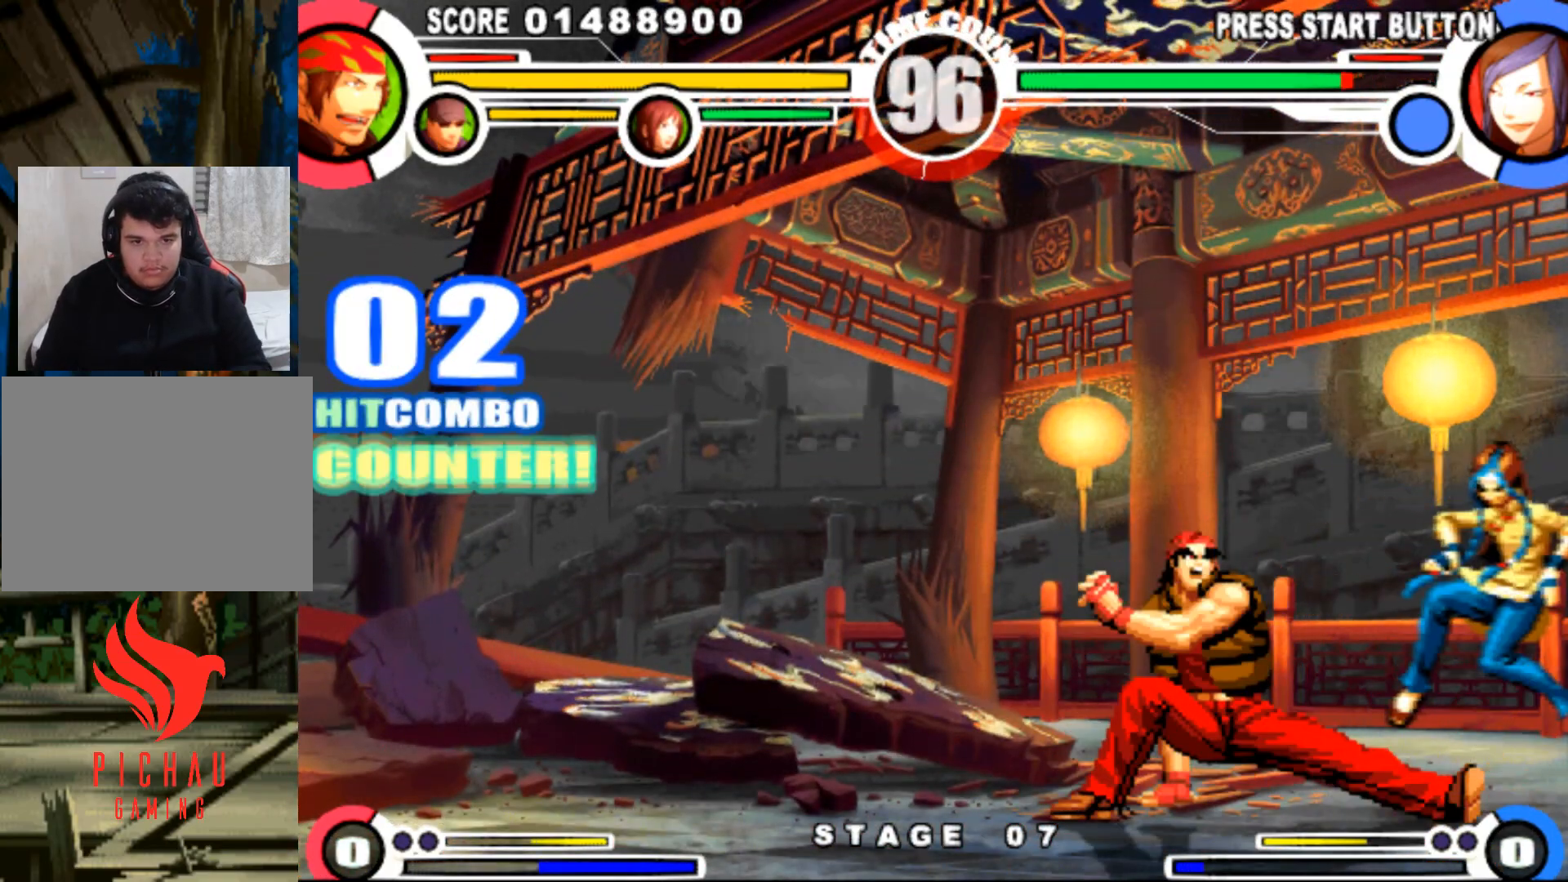
{"buttons": ["DPAD_UP"], "events": [[284, "DPAD_DOWN", "up"], [317, "DPAD_LEFT", "up"], [351, "DPAD_DOWN", "down"], [384, "DPAD_RIGHT", "down"], [417, "DPAD_DOWN", "up"], [467, "DPAD_UP", "down"], [501, "DPAD_RIGHT", "up"]]}
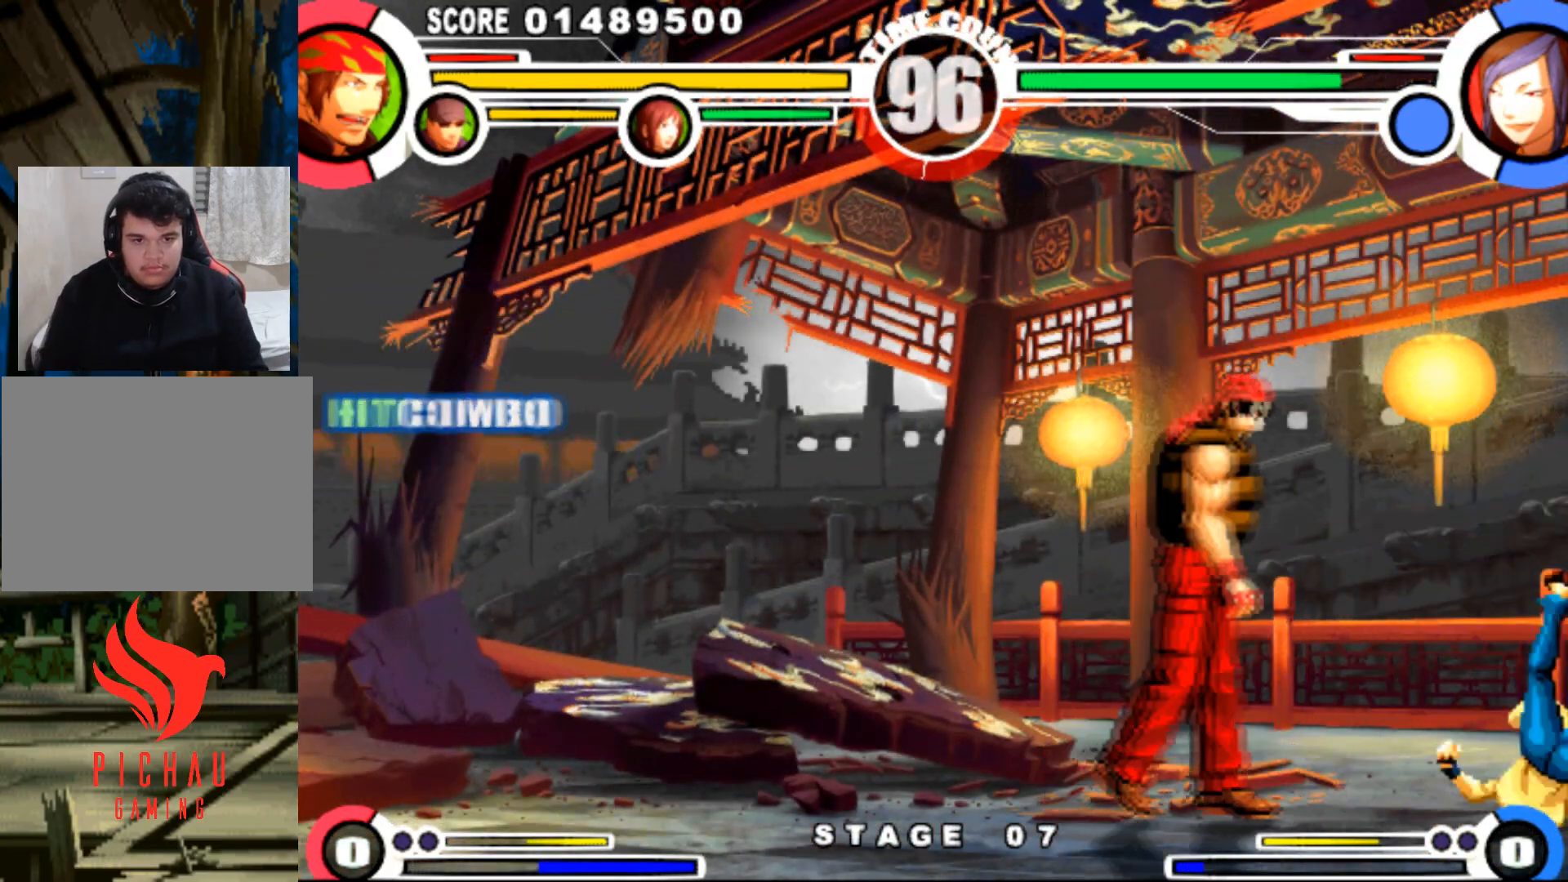
{"buttons": ["DPAD_DOWN", "DPAD_LEFT"], "events": [[33, "DPAD_UP", "up"], [50, "DPAD_DOWN", "down"], [67, "DPAD_LEFT", "down"], [217, "R1", "down"], [300, "R1", "up"]]}
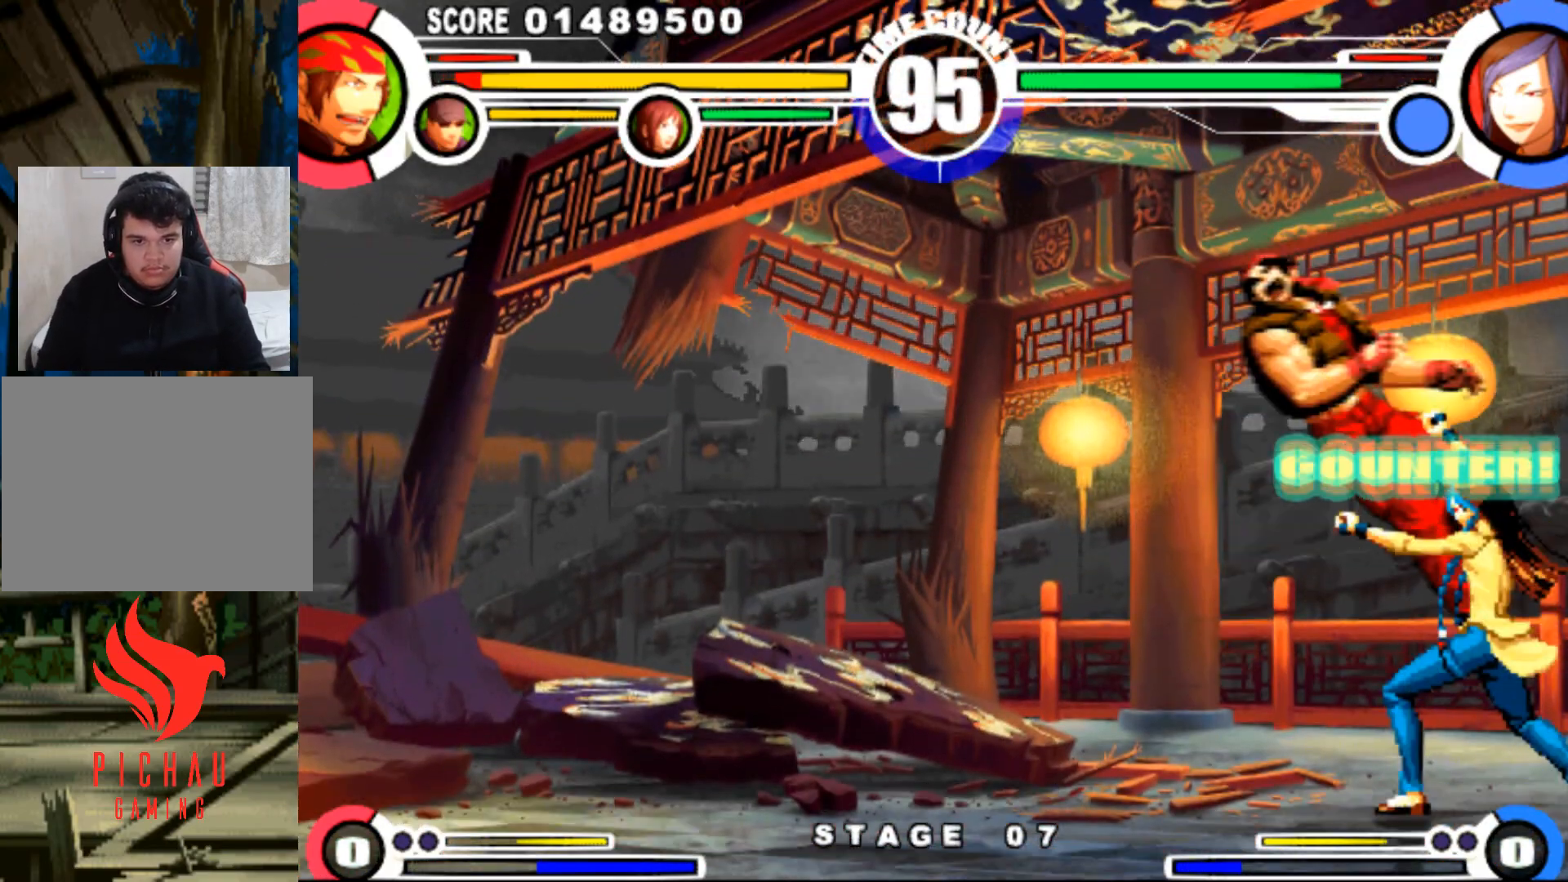
{"buttons": ["DPAD_DOWN", "DPAD_LEFT"], "events": []}
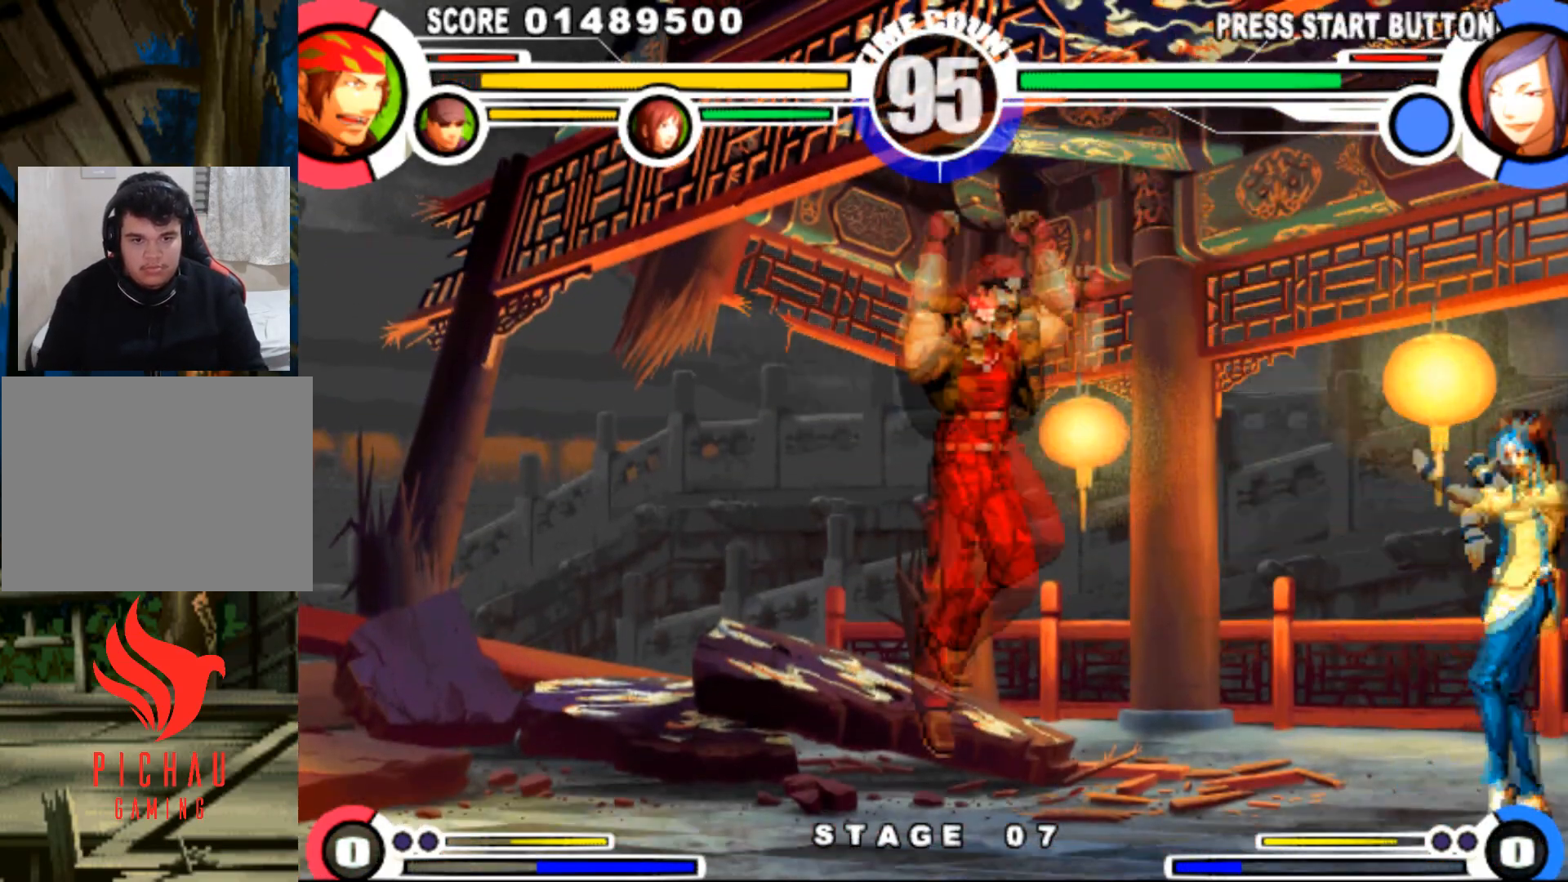
{"buttons": ["DPAD_DOWN", "DPAD_LEFT"], "events": [[33, "SQUARE", "down"], [117, "SQUARE", "up"]]}
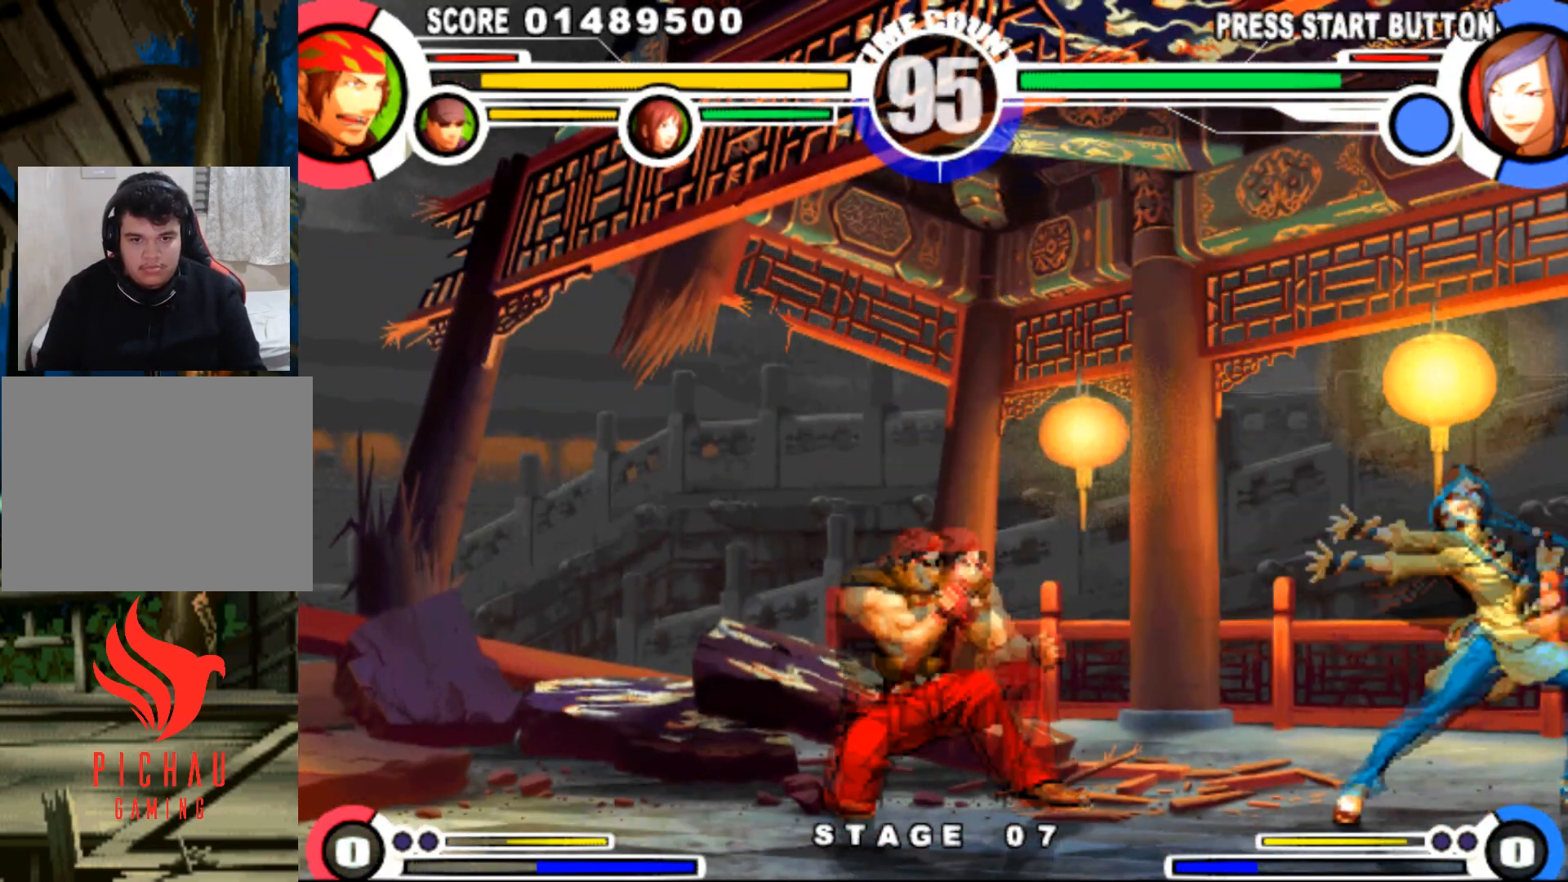
{"buttons": ["DPAD_DOWN"], "events": [[34, "CROSS", "down"], [34, "SQUARE", "down"], [67, "CROSS", "up"], [84, "SQUARE", "up"], [501, "DPAD_LEFT", "up"]]}
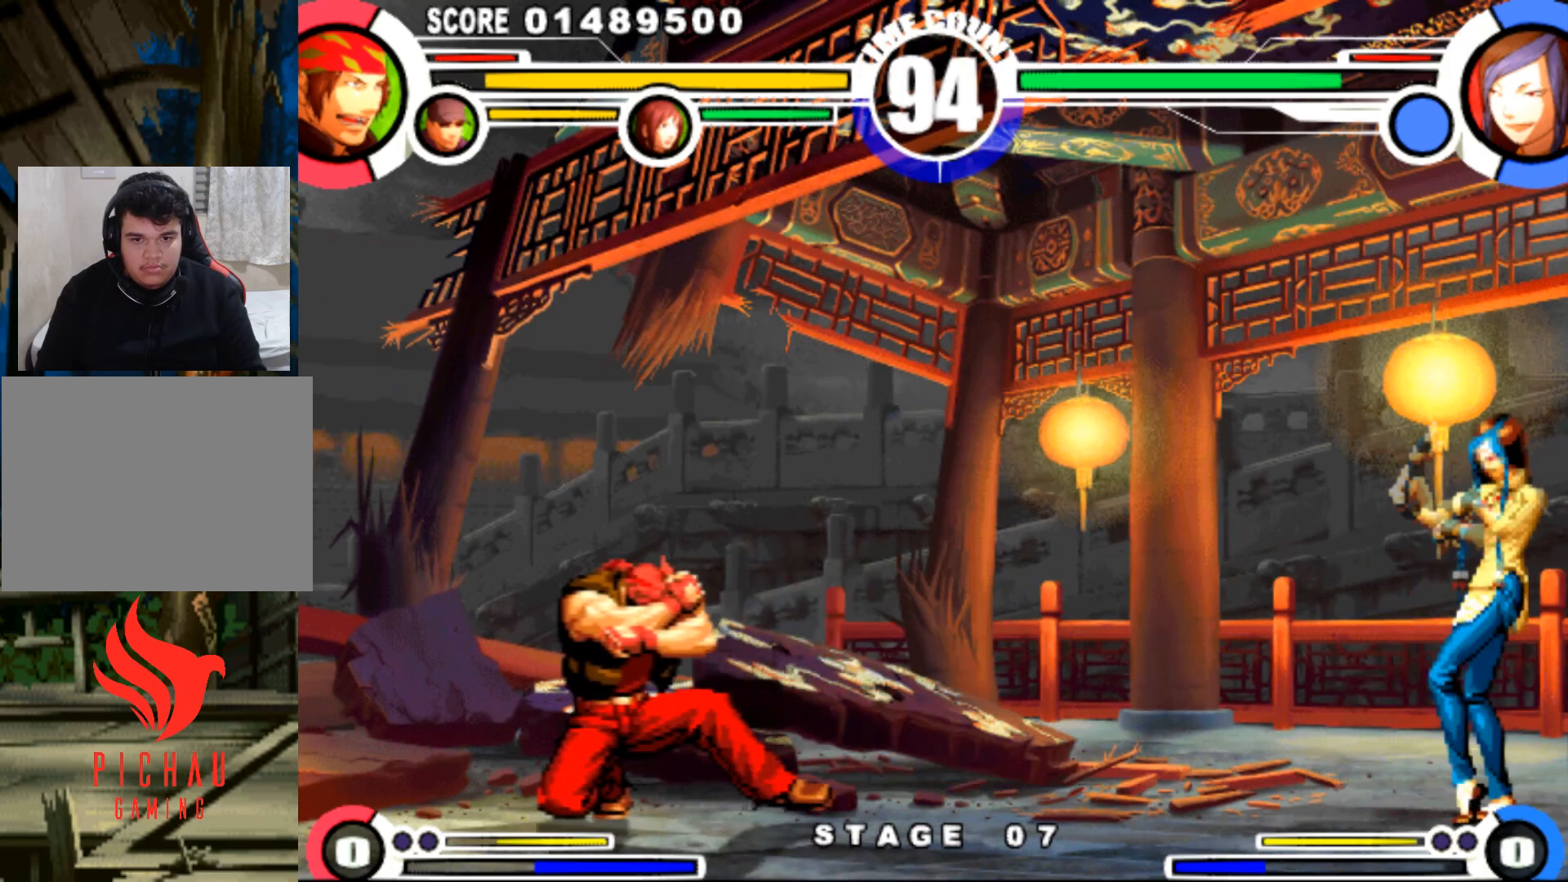
{"buttons": ["DPAD_RIGHT"]}
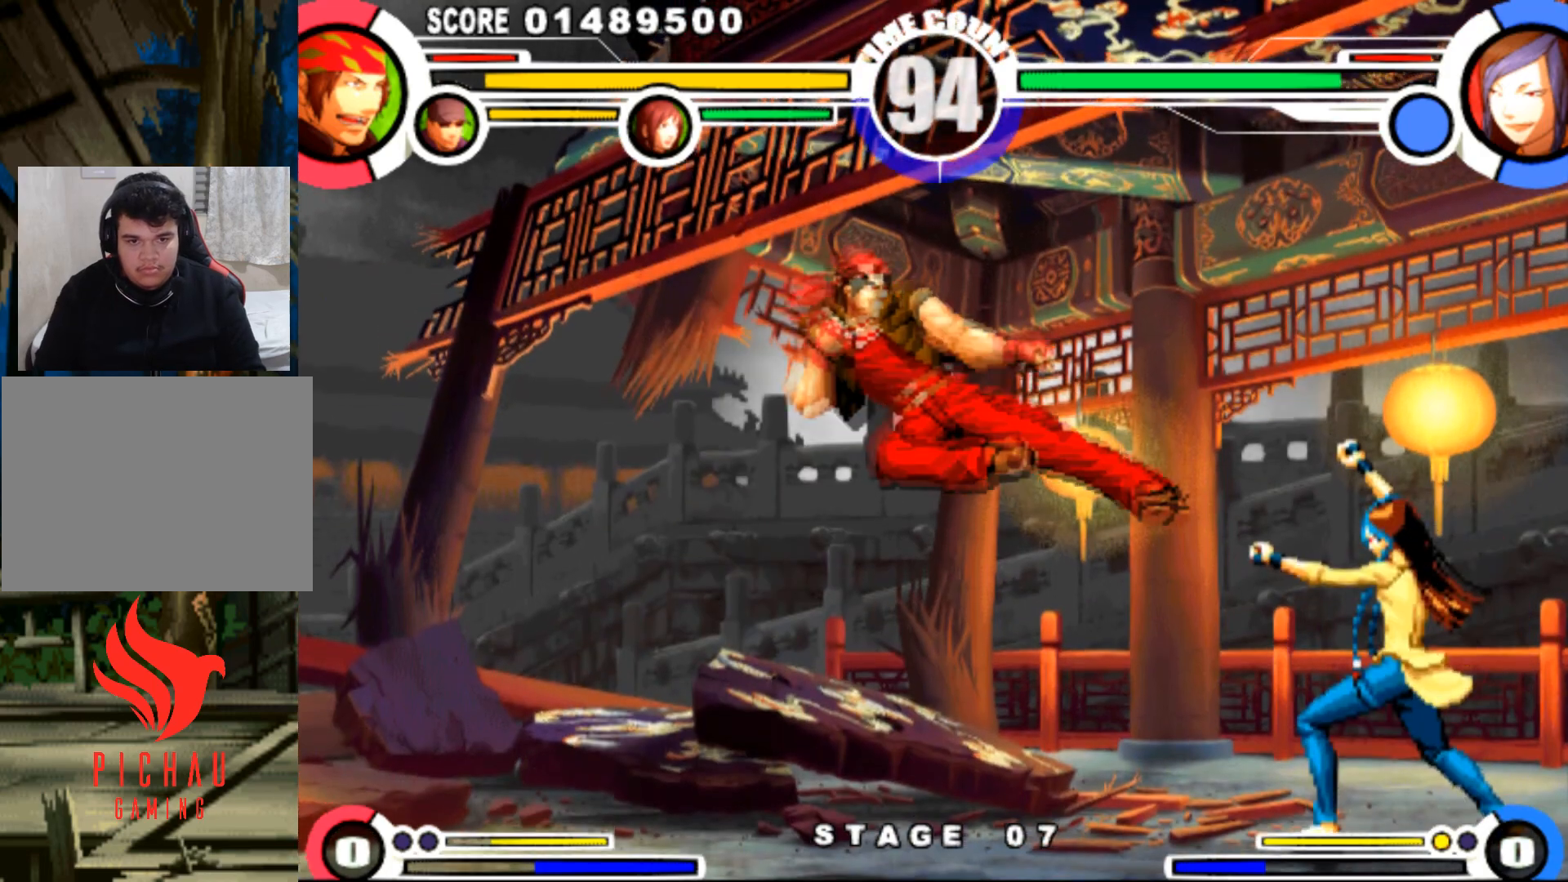
{"buttons": [], "events": [[50, "DPAD_DOWN", "down"], [67, "DPAD_RIGHT", "up"], [117, "R1", "down"], [134, "DPAD_RIGHT", "down"], [184, "DPAD_DOWN", "up"], [200, "R1", "up"], [251, "DPAD_RIGHT", "up"]]}
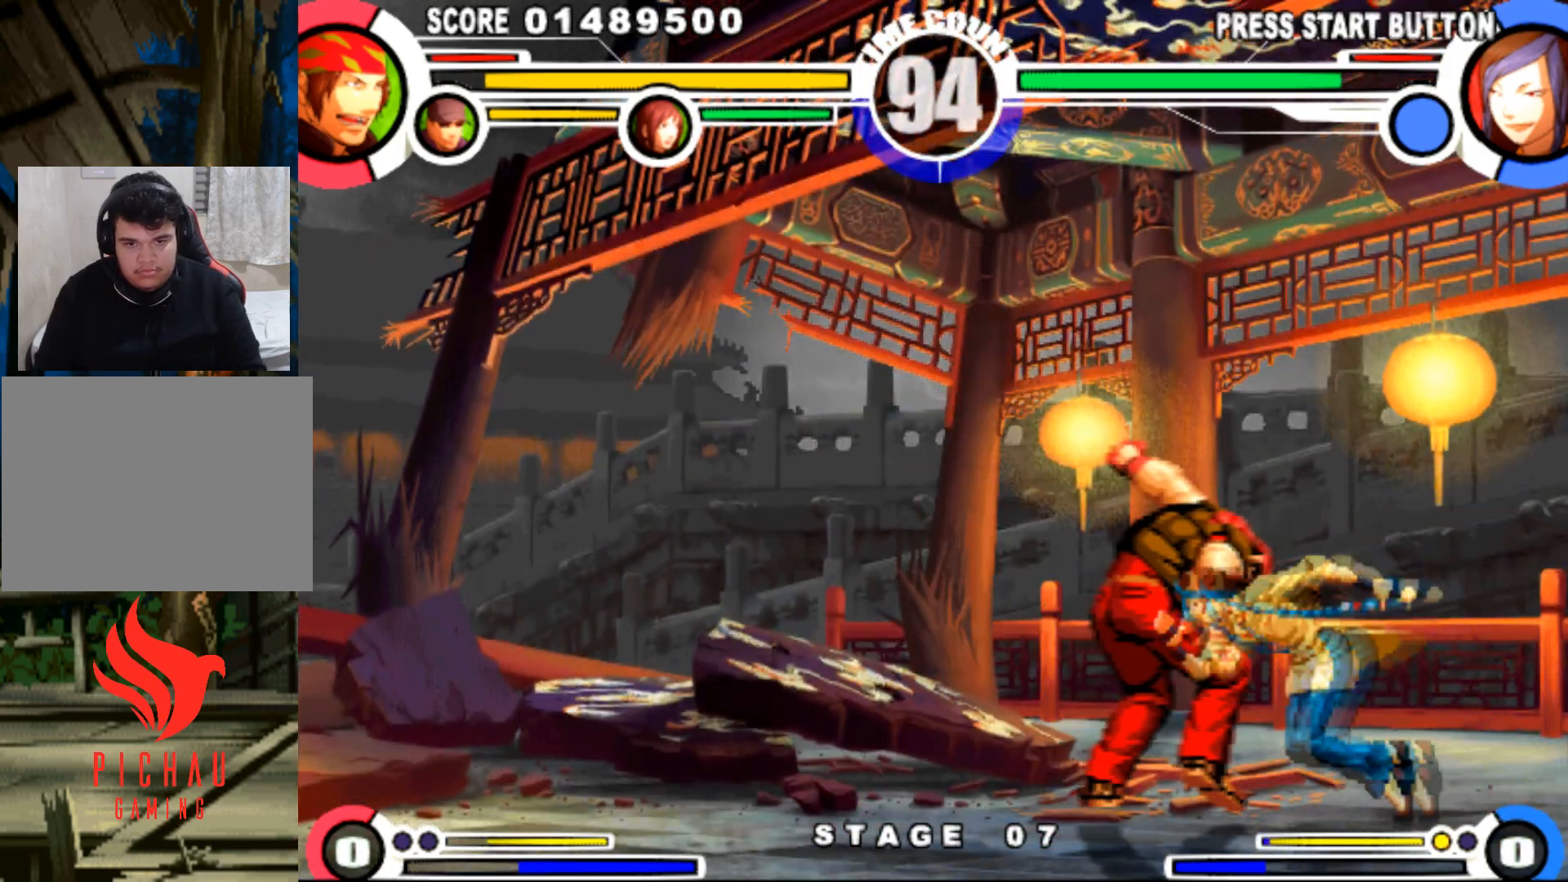
{"buttons": ["DPAD_DOWN", "DPAD_LEFT"], "events": [[467, "DPAD_LEFT", "down"], [484, "DPAD_DOWN", "down"]]}
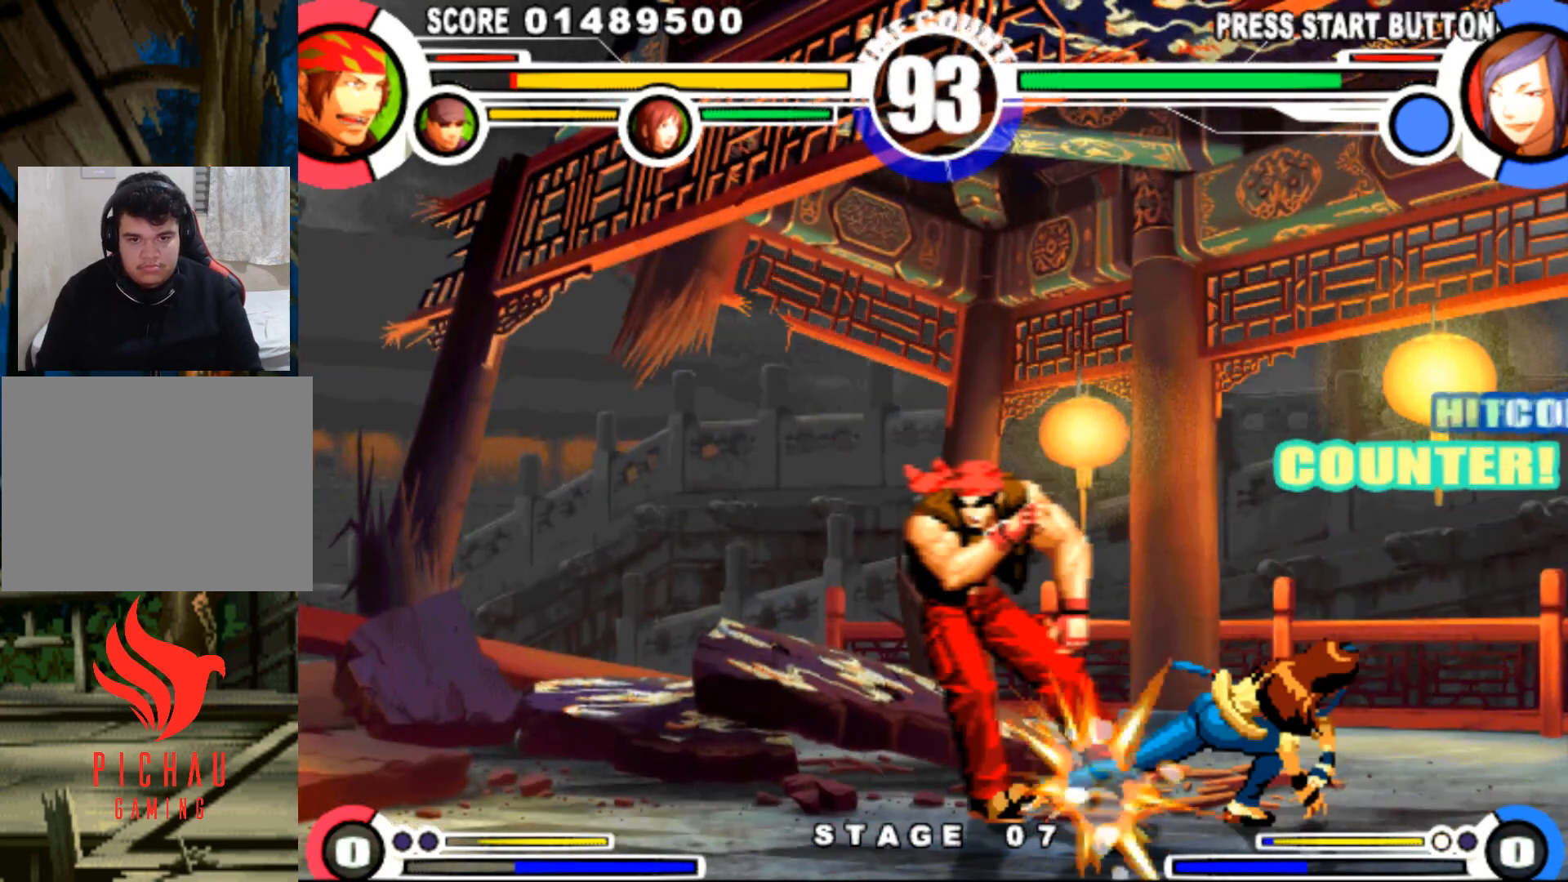
{"buttons": ["DPAD_DOWN", "DPAD_LEFT"], "events": []}
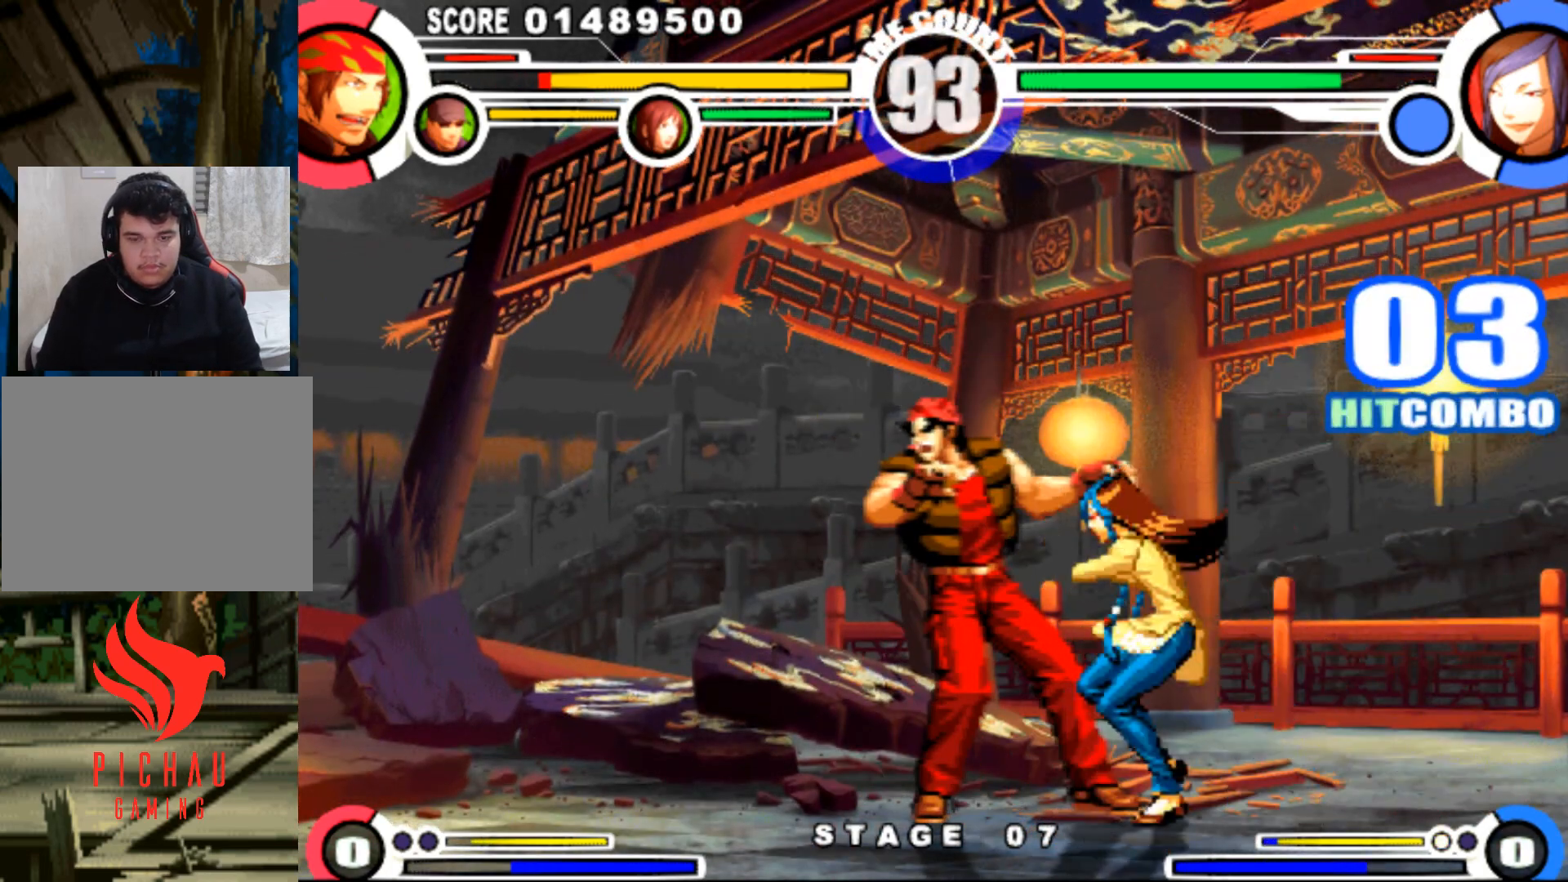
{"buttons": ["DPAD_DOWN", "DPAD_LEFT"], "events": []}